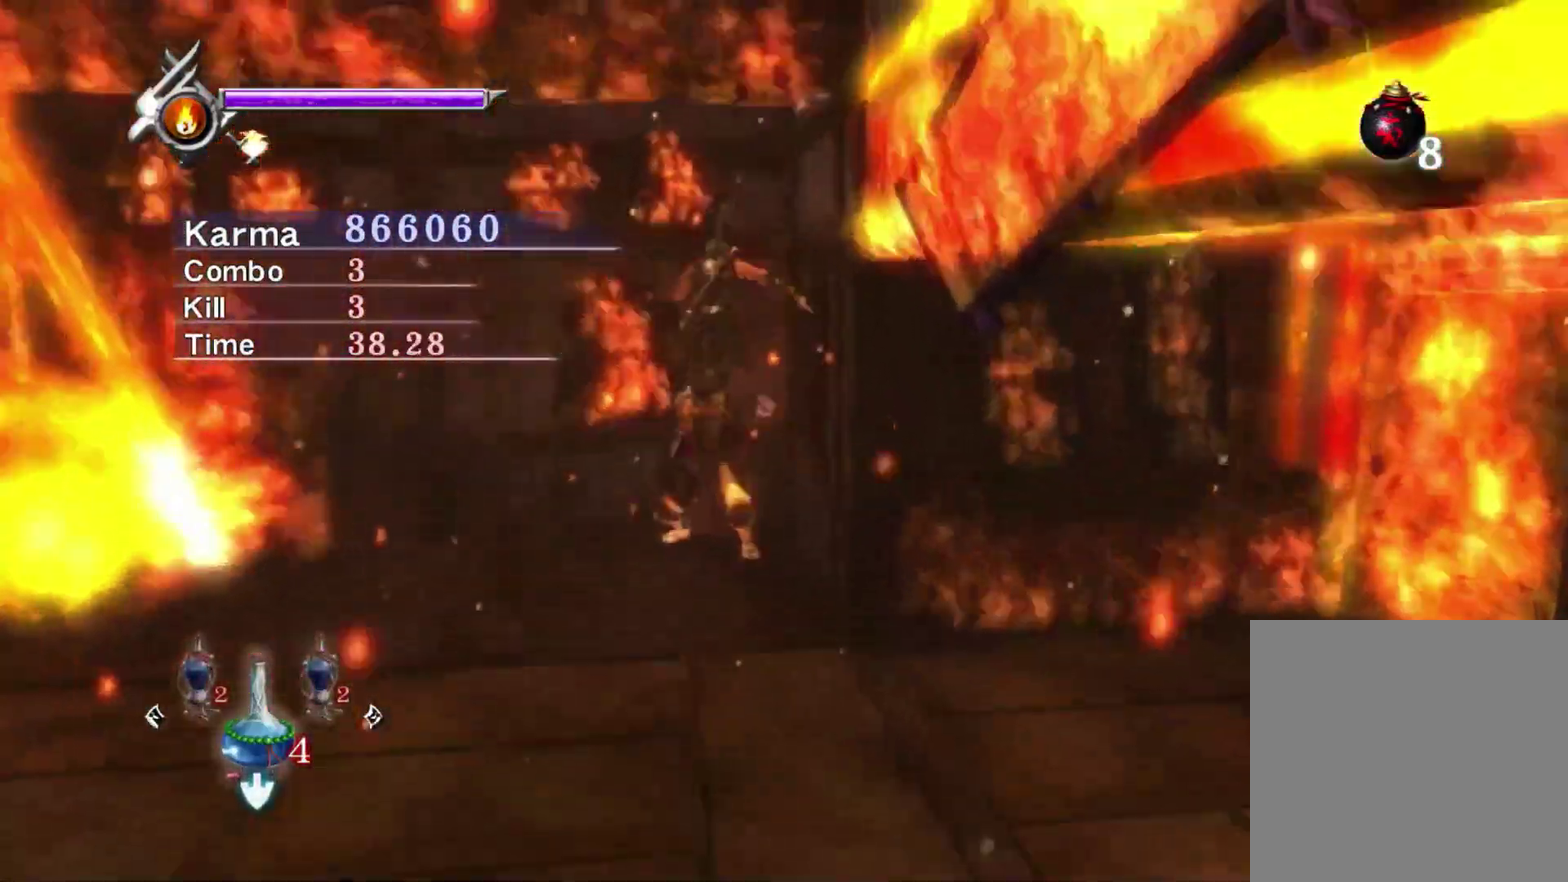
Gameplay with a controller (Xbox layout); each line is a JSON object with the inputs held at the frame after it (dt_ms = milliseconds from this image to that frame). "events" lists button and stick changes between this image and that frame as [ms after this image, input, new state], when the widget could be followed in between.
{"dt_ms": 300, "buttons": ["L2"], "left_stick": "center", "right_stick": "up-left", "events": [[67, "A", "up"], [200, "right_stick", "center"], [283, "right_stick", "up-left"]]}
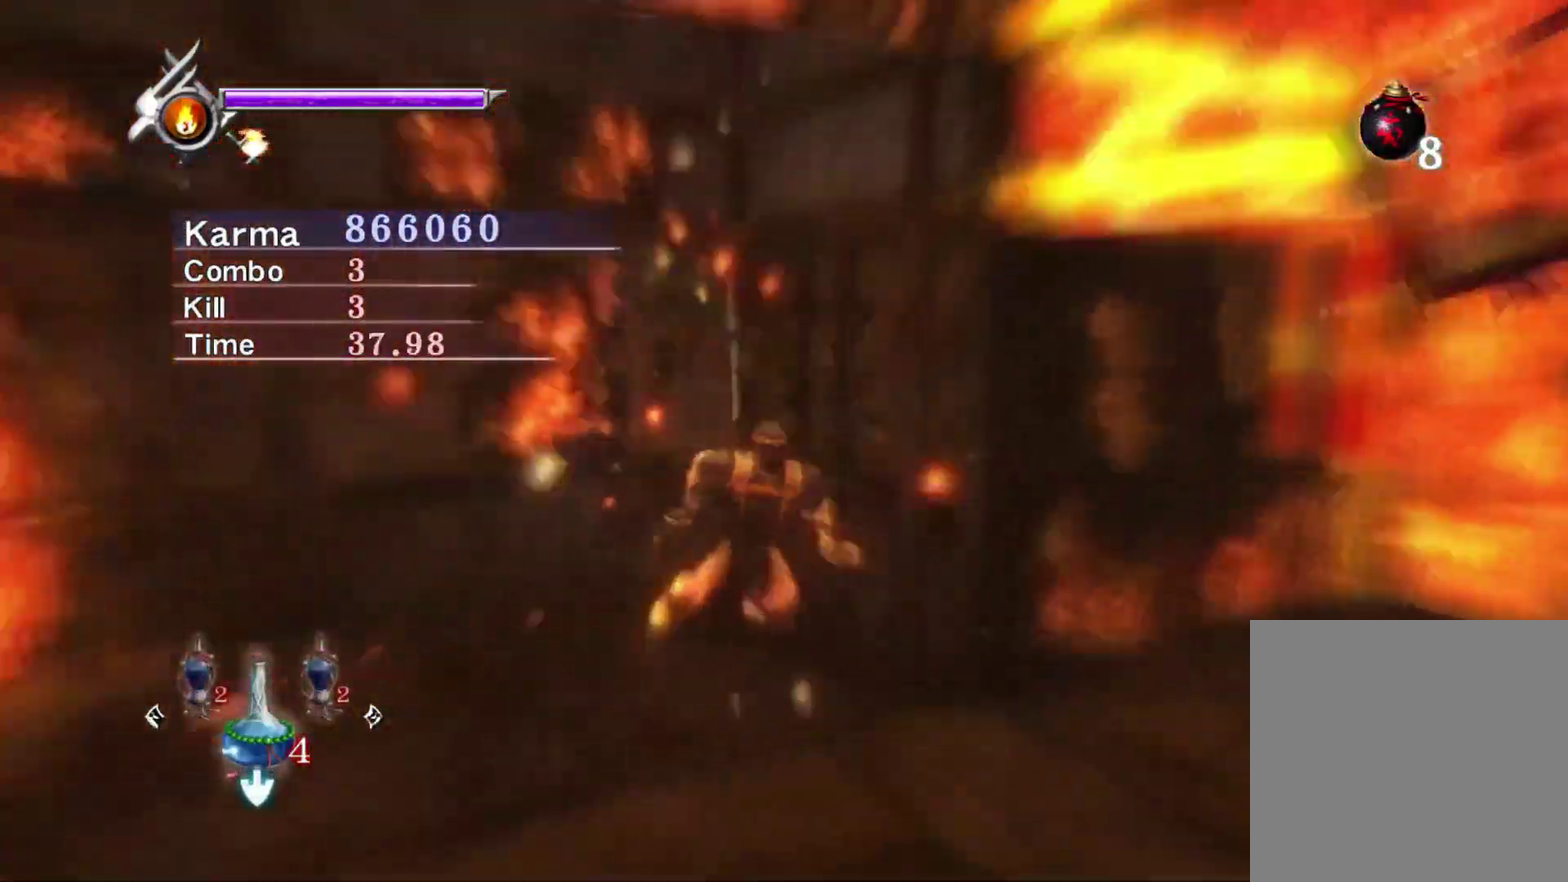
{"dt_ms": 500, "buttons": ["L2"], "left_stick": "center", "right_stick": "center", "events": [[100, "right_stick", "center"], [217, "right_stick", "left"], [350, "right_stick", "center"]]}
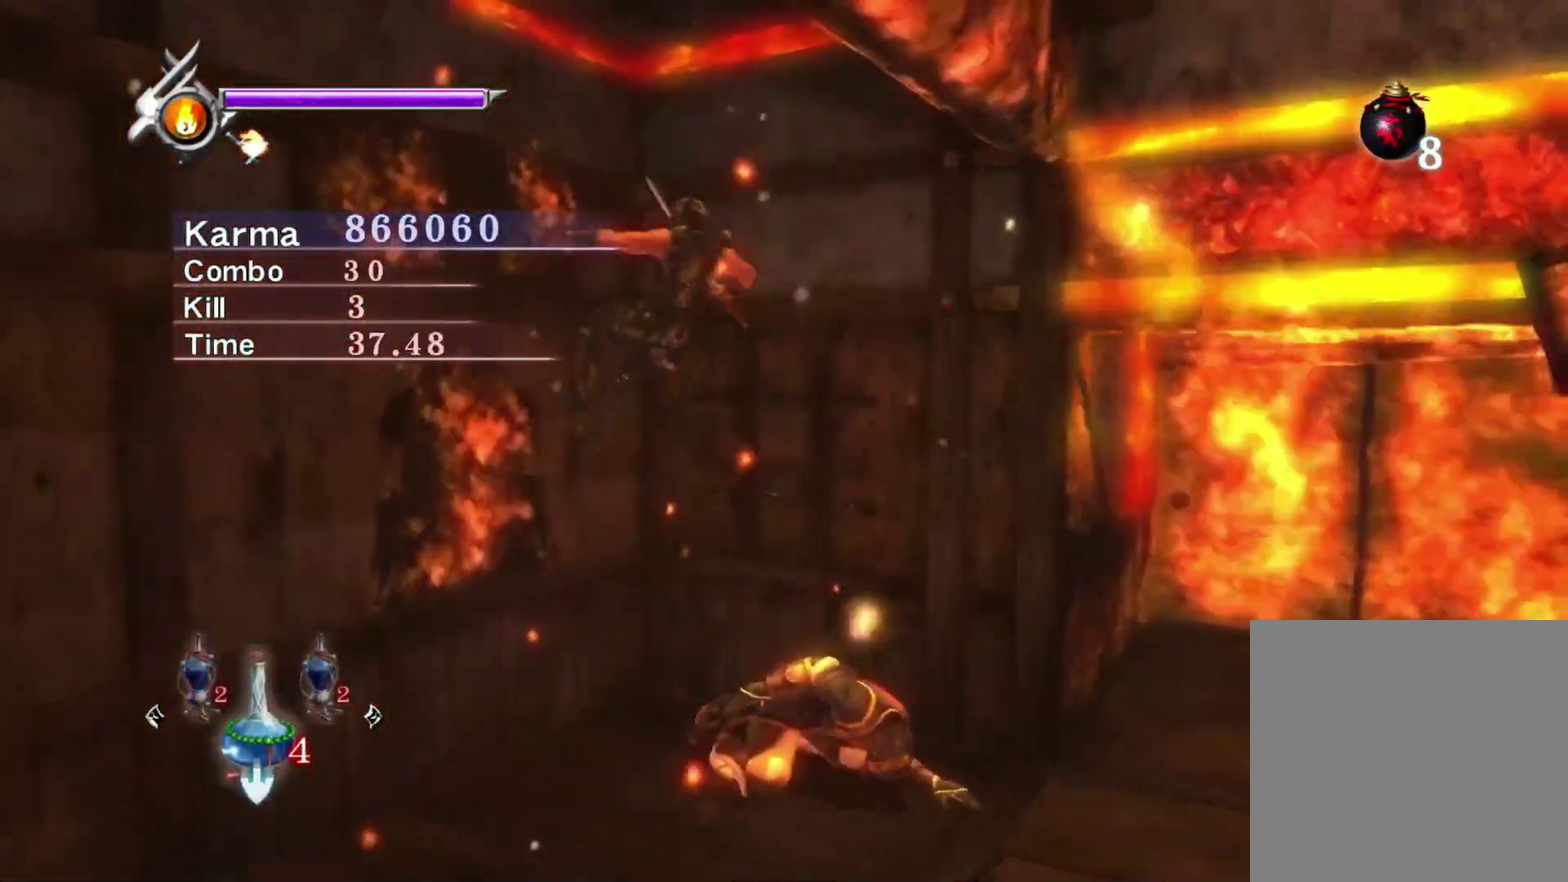
{"dt_ms": 500, "buttons": [], "left_stick": "down-right", "right_stick": "center", "events": [[183, "L2", "up"], [300, "left_stick", "down-right"], [383, "Y", "down"], [483, "Y", "up"]]}
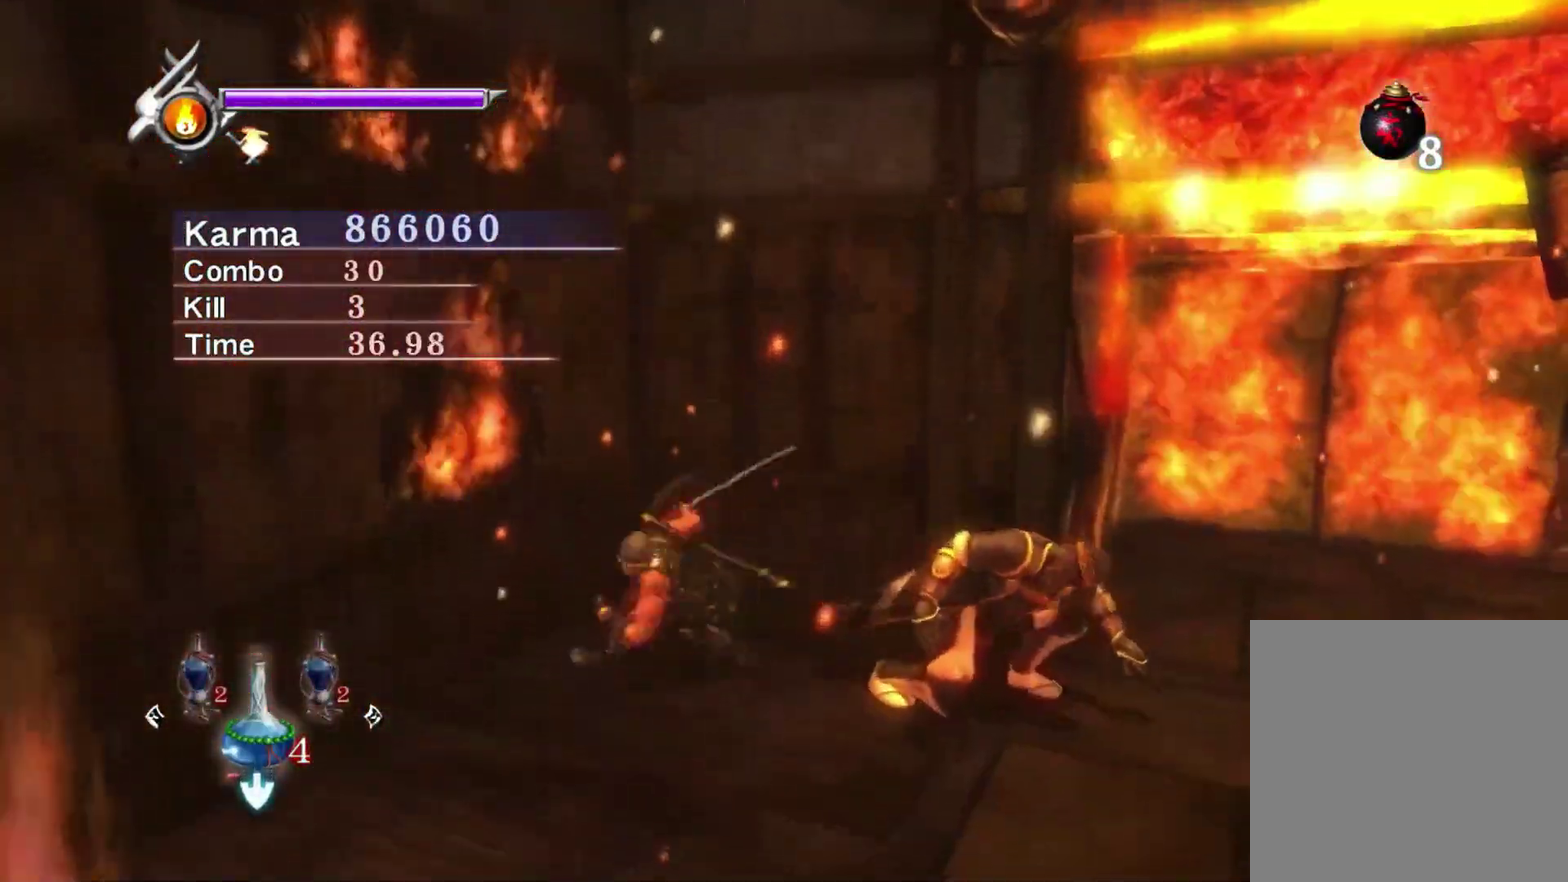
{"dt_ms": 300, "buttons": ["X"], "left_stick": "down-right", "right_stick": "center", "events": [[83, "X", "down"], [167, "X", "up"], [250, "X", "down"]]}
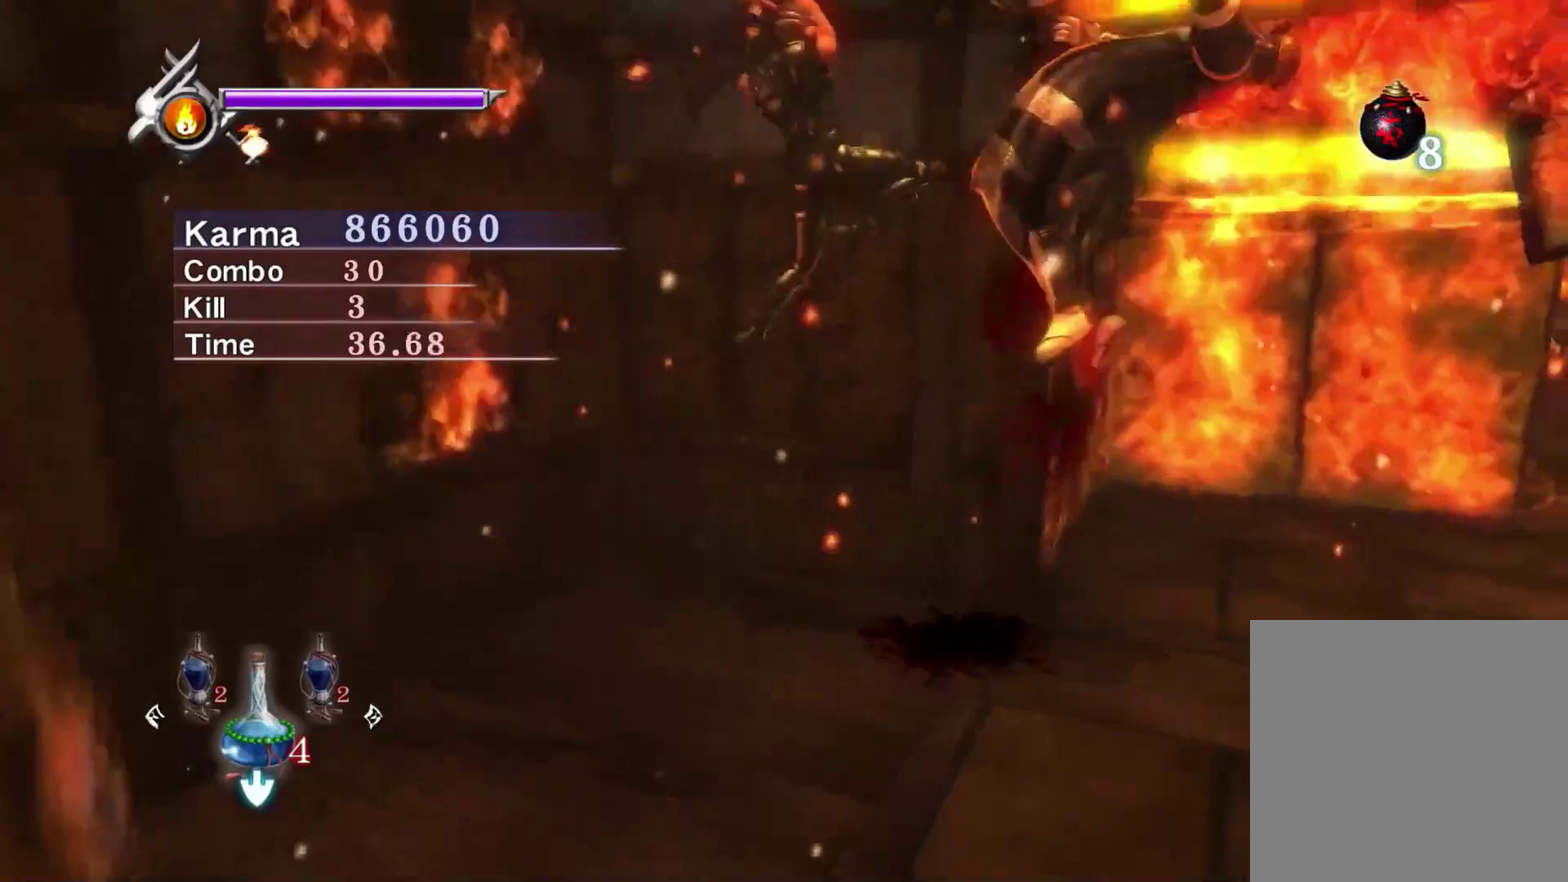
{"dt_ms": 800, "buttons": ["Y", "L2"], "left_stick": "down-right", "right_stick": "center", "events": [[33, "X", "up"], [100, "X", "down"], [167, "X", "up"], [267, "Y", "down"], [350, "Y", "up"], [433, "Y", "down"], [517, "Y", "up"], [583, "Y", "down"], [667, "Y", "up"], [750, "Y", "down"], [783, "L2", "down"]]}
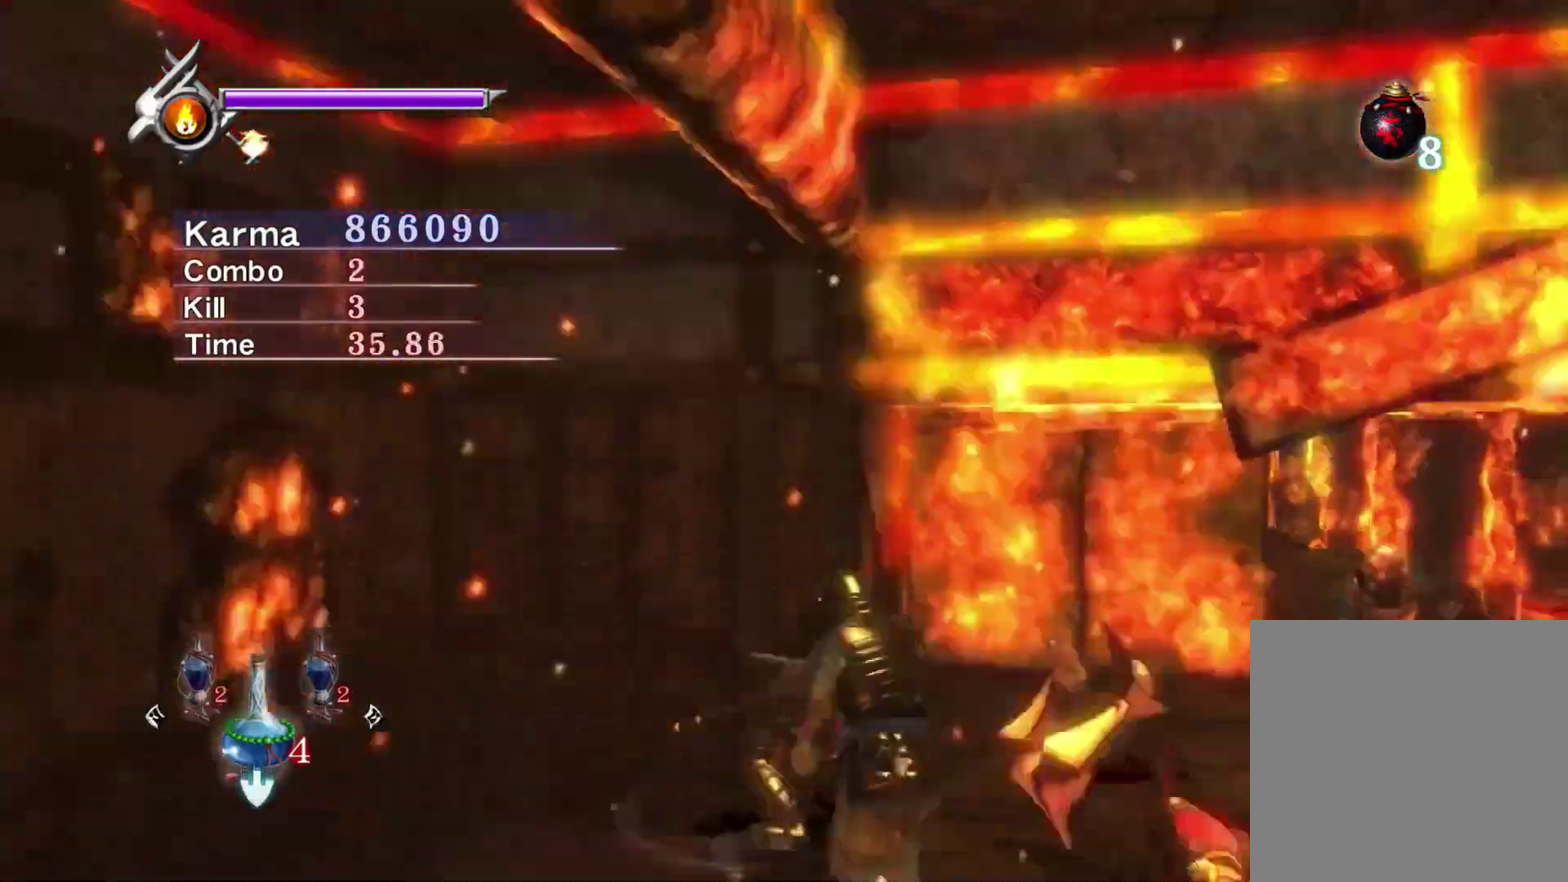
{"dt_ms": 400, "buttons": ["L2"], "left_stick": "center", "right_stick": "up", "events": [[50, "left_stick", "center"], [83, "Y", "up"], [300, "right_stick", "up"]]}
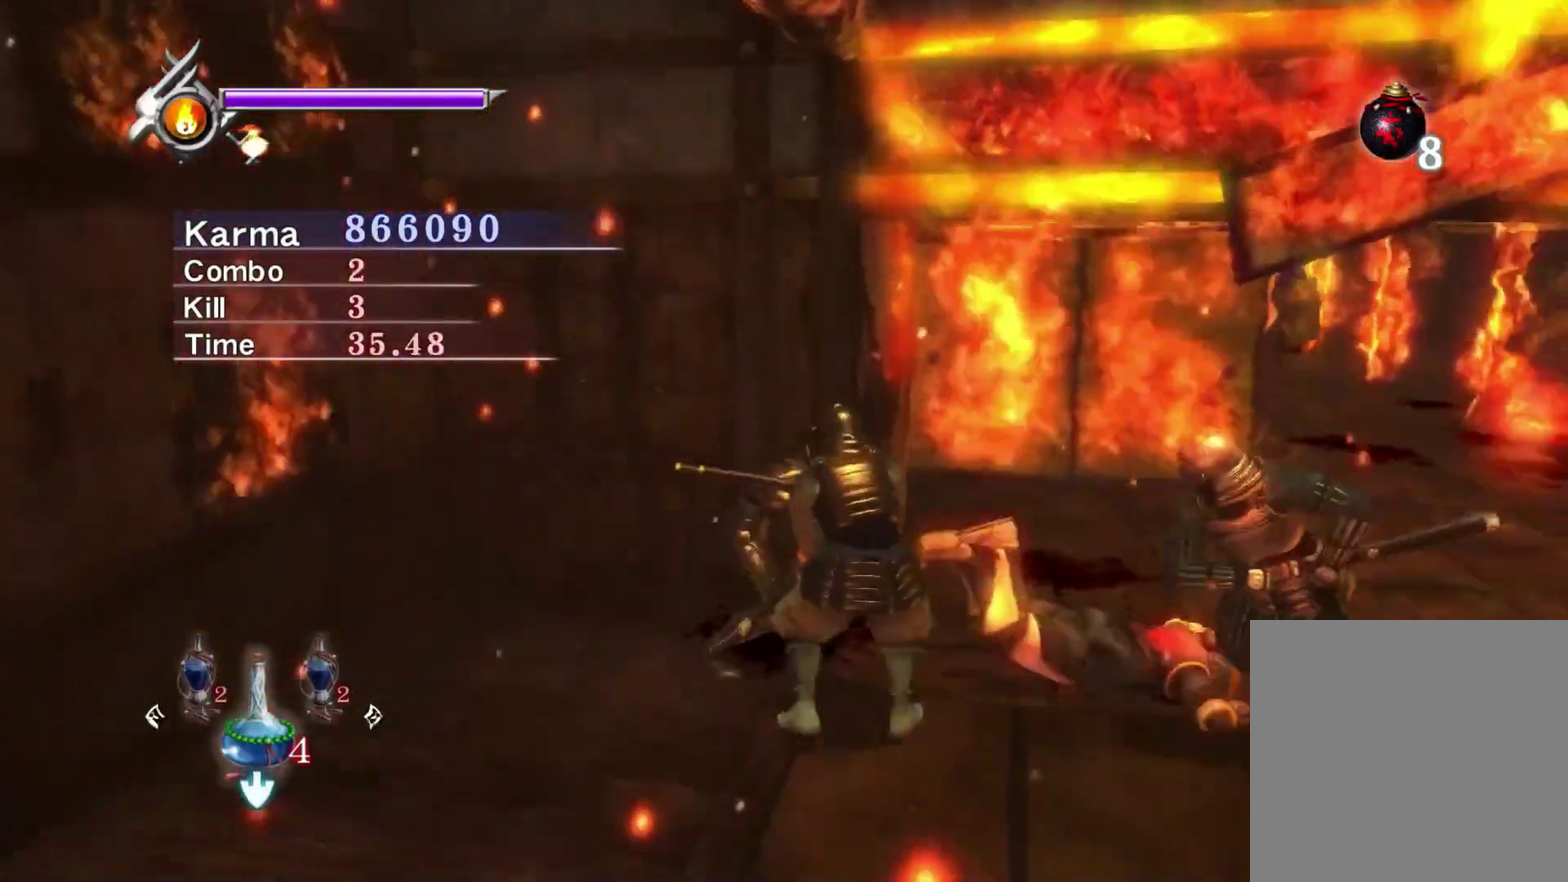
{"dt_ms": 400, "buttons": ["L2"], "left_stick": "center", "right_stick": "center", "events": [[33, "right_stick", "center"], [100, "right_stick", "up-left"], [233, "right_stick", "center"]]}
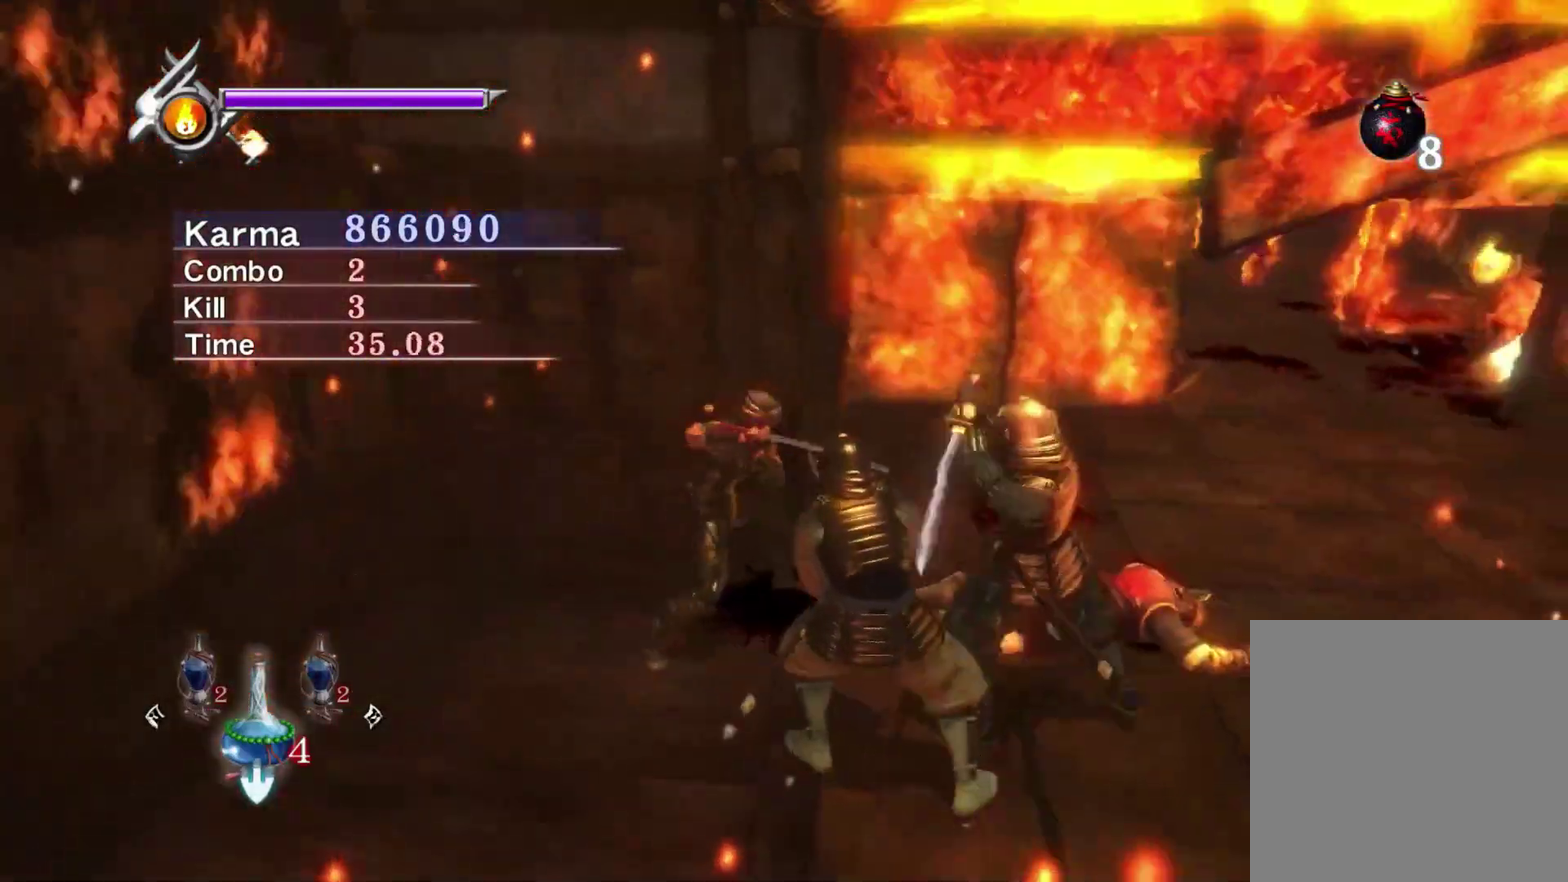
{"dt_ms": 800, "buttons": ["L2"], "left_stick": "center", "right_stick": "center", "events": [[200, "left_stick", "down"], [450, "left_stick", "center"], [500, "left_stick", "down-right"], [517, "A", "down"], [633, "A", "up"], [750, "left_stick", "center"]]}
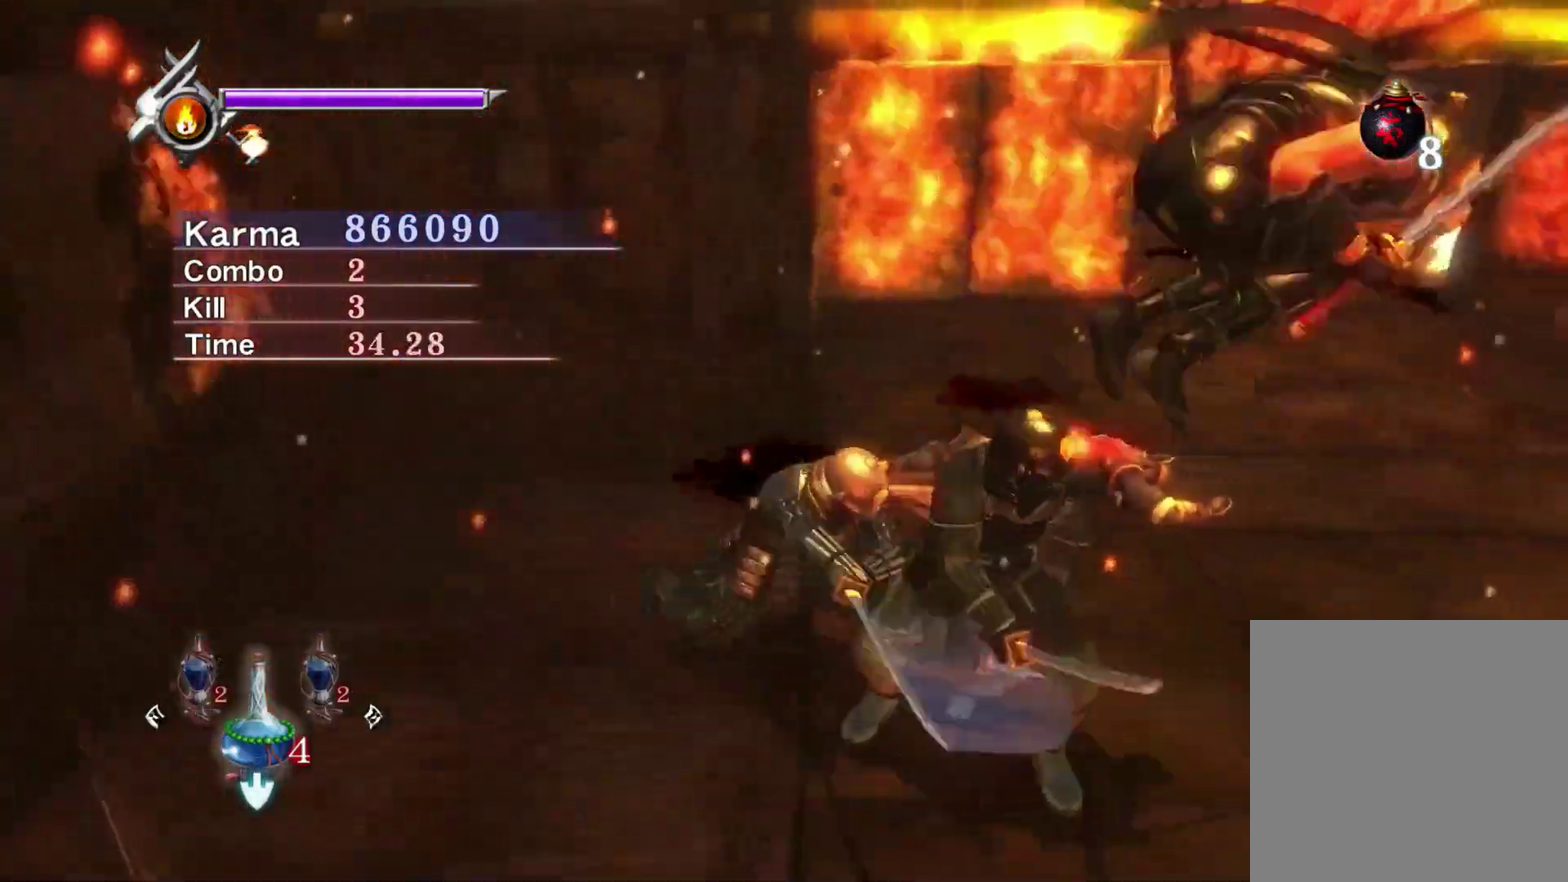
{"dt_ms": 300, "buttons": ["Y", "L2"], "left_stick": "center", "right_stick": "center", "events": [[283, "Y", "down"]]}
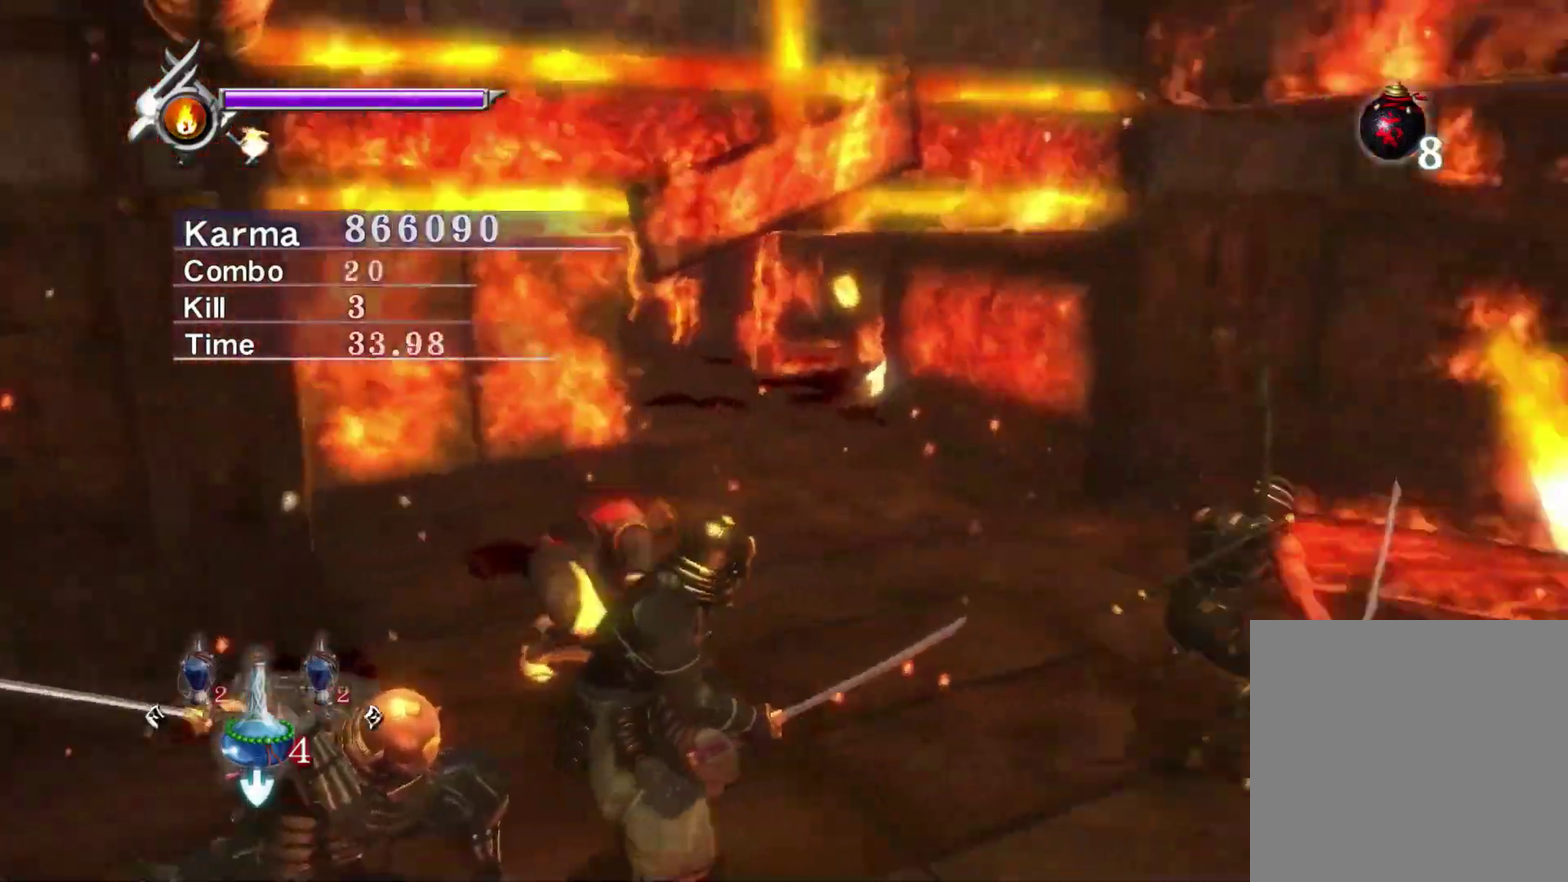
{"dt_ms": 700, "buttons": [], "left_stick": "down-left", "right_stick": "center", "events": [[83, "L2", "up"], [133, "left_stick", "down-left"], [200, "Y", "up"]]}
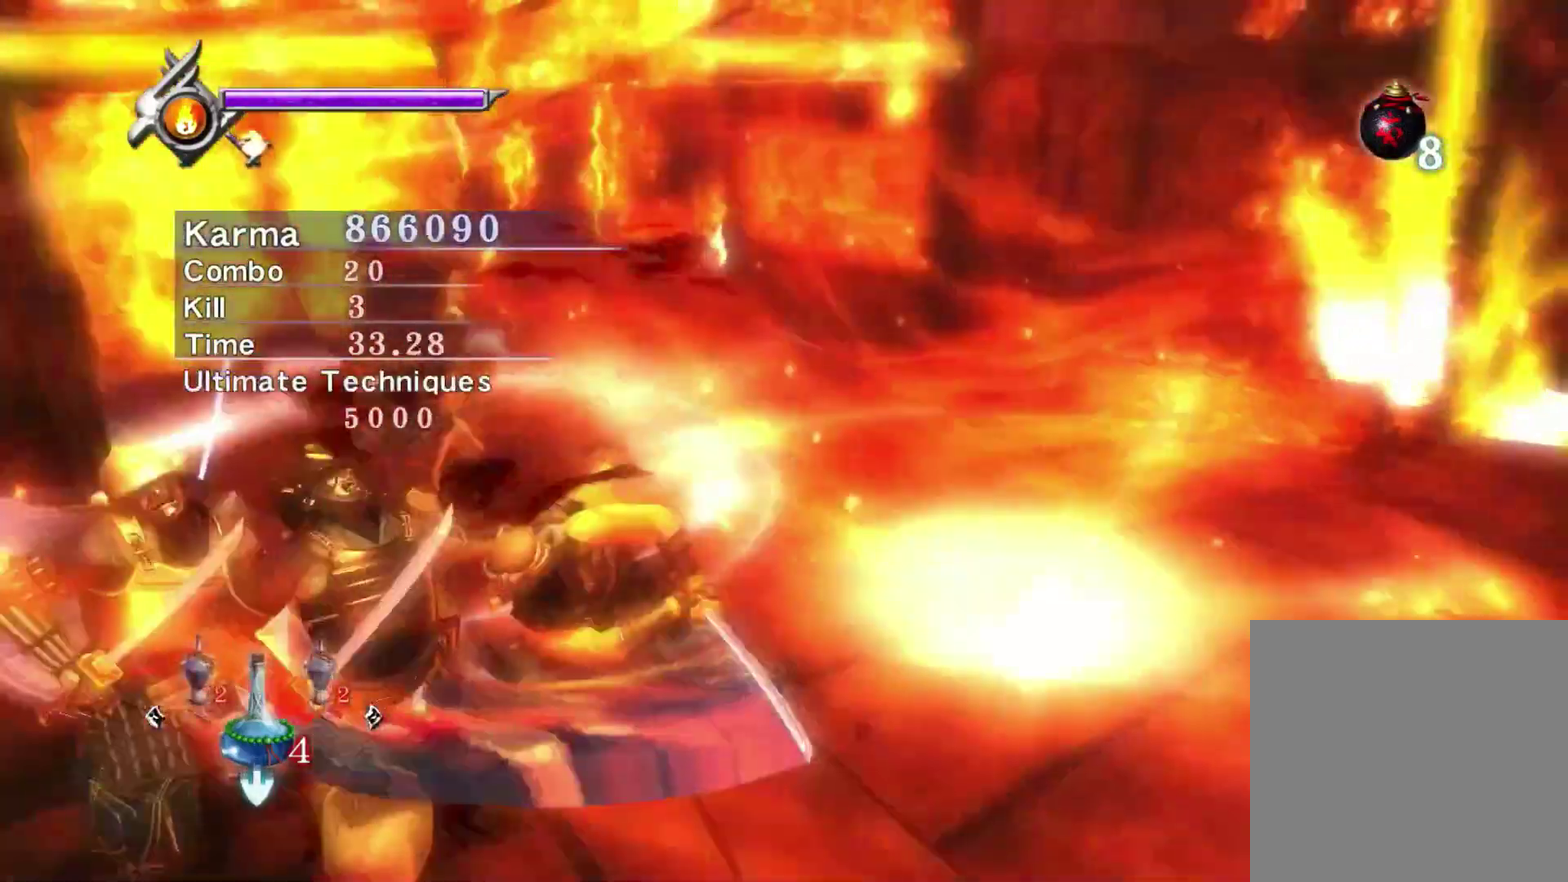
{"dt_ms": 300, "buttons": [], "left_stick": "down-left", "right_stick": "center", "events": []}
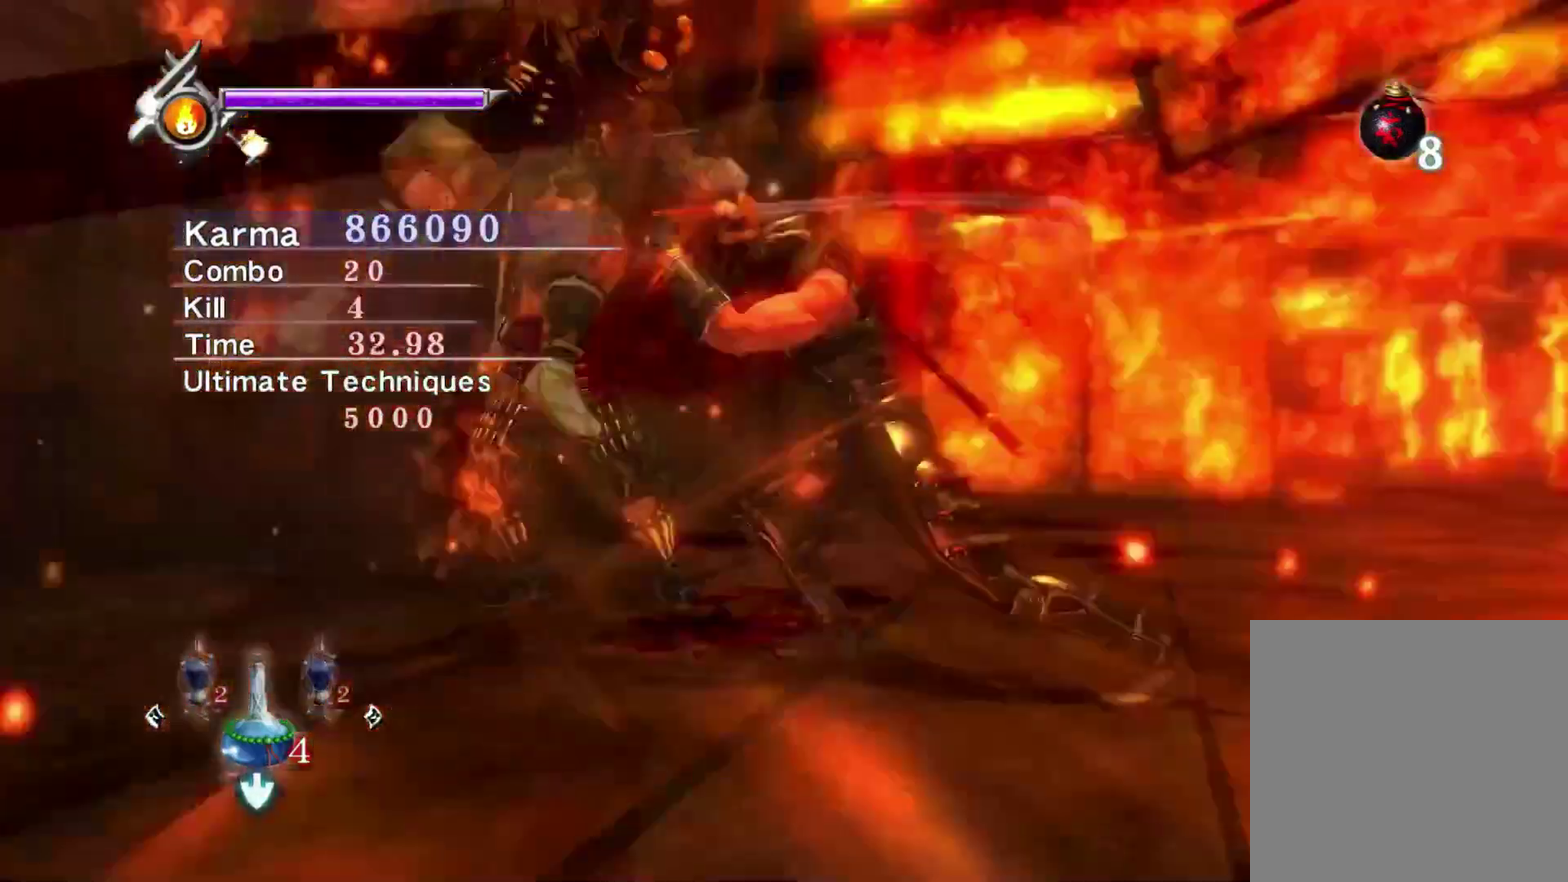
{"dt_ms": 600, "buttons": [], "left_stick": "up-left", "right_stick": "center", "events": [[133, "left_stick", "up-left"]]}
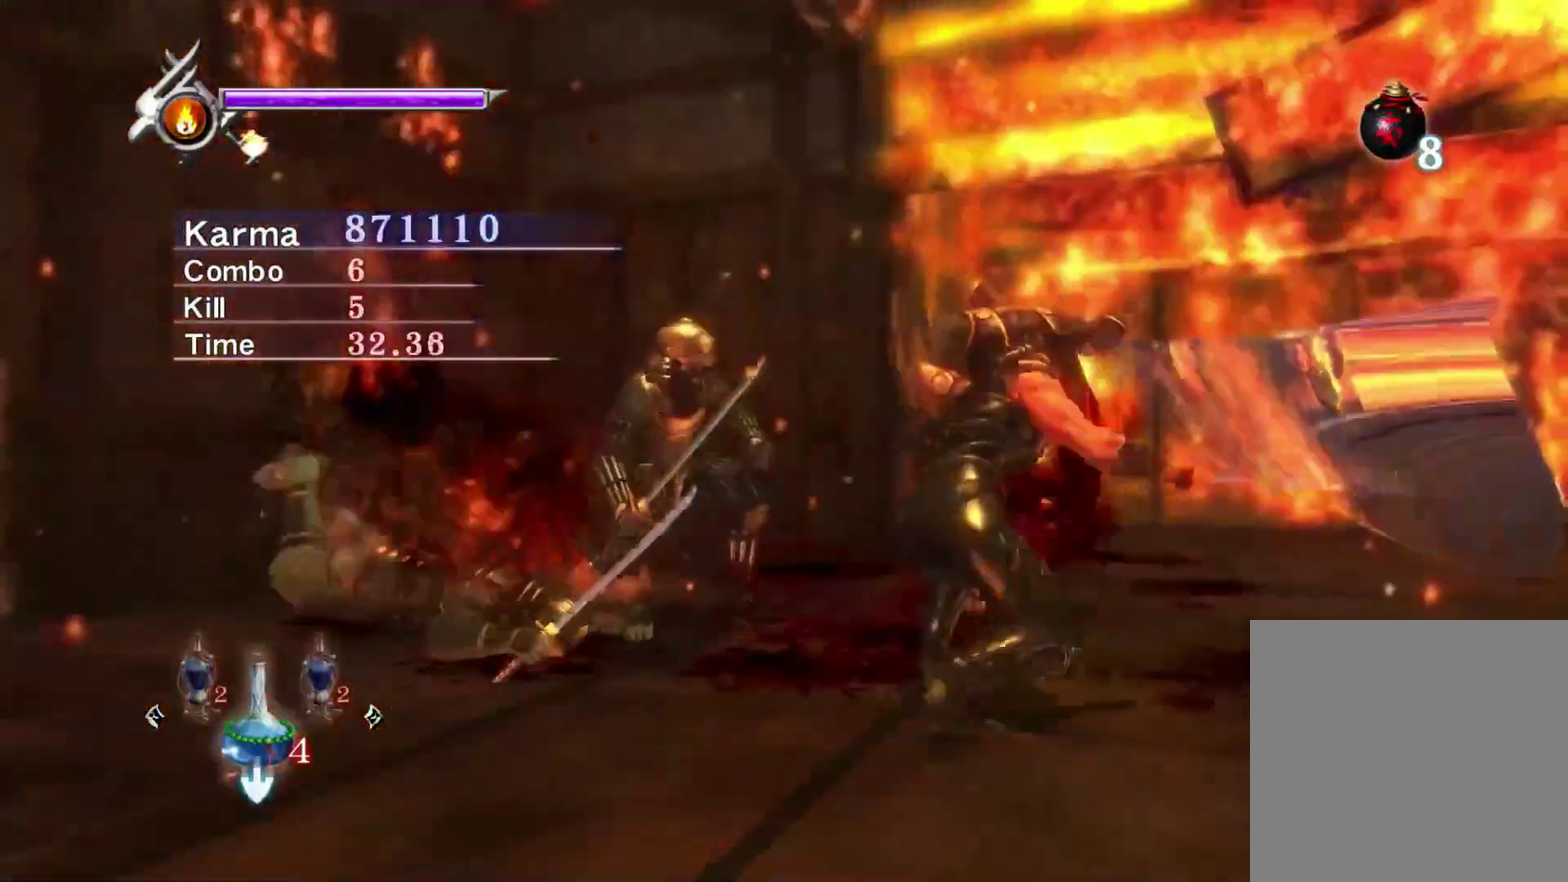
{"dt_ms": 400, "buttons": [], "left_stick": "left", "right_stick": "center", "events": [[200, "left_stick", "left"]]}
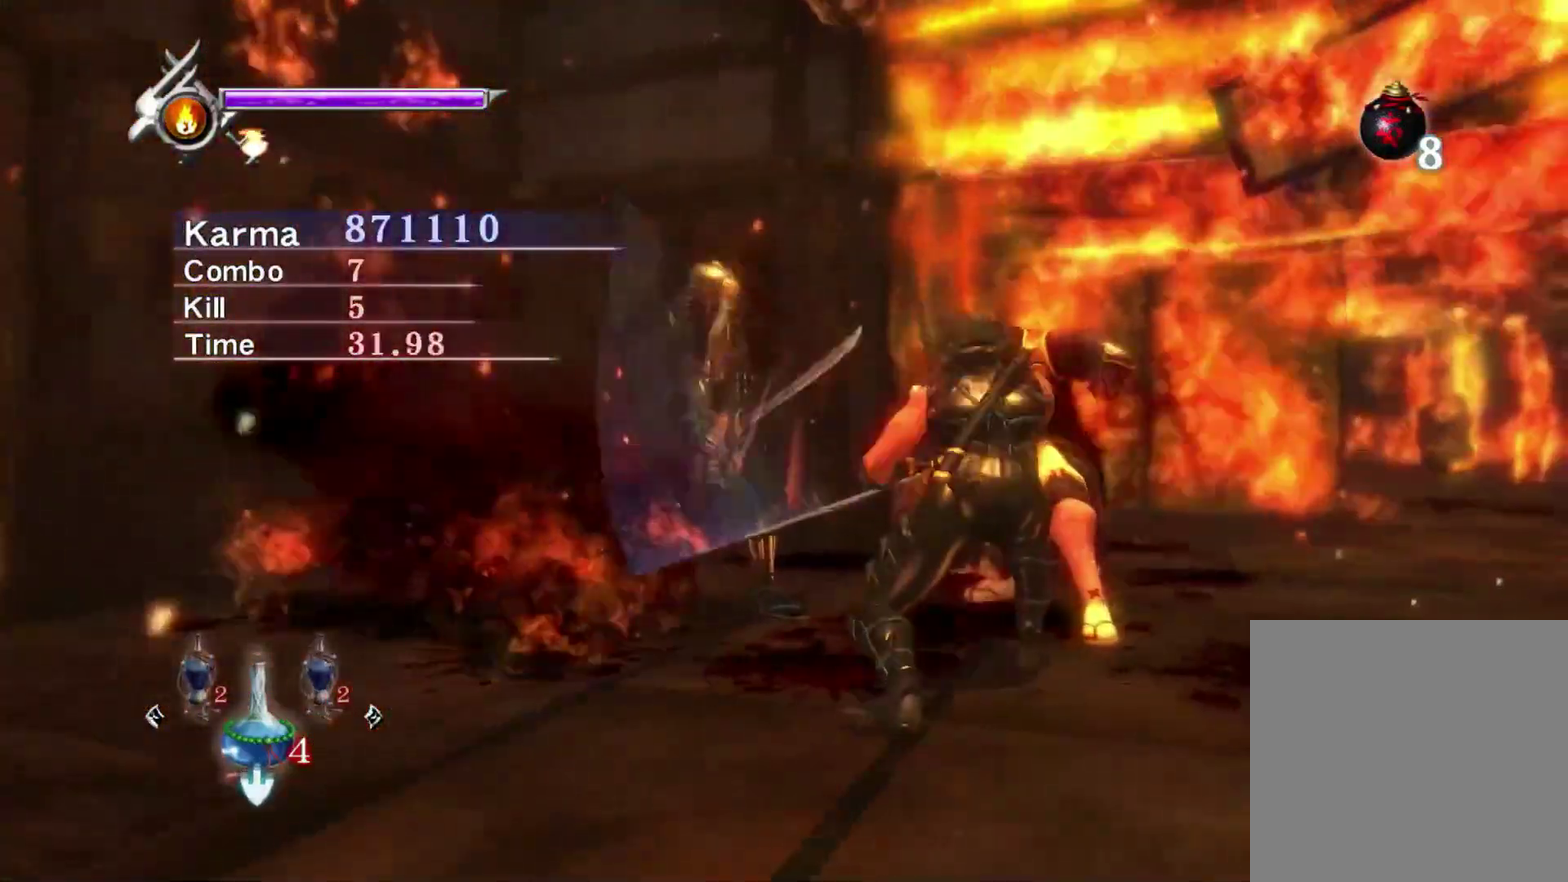
{"dt_ms": 600, "buttons": [], "left_stick": "left", "right_stick": "center", "events": [[233, "left_stick", "down-left"], [517, "left_stick", "left"]]}
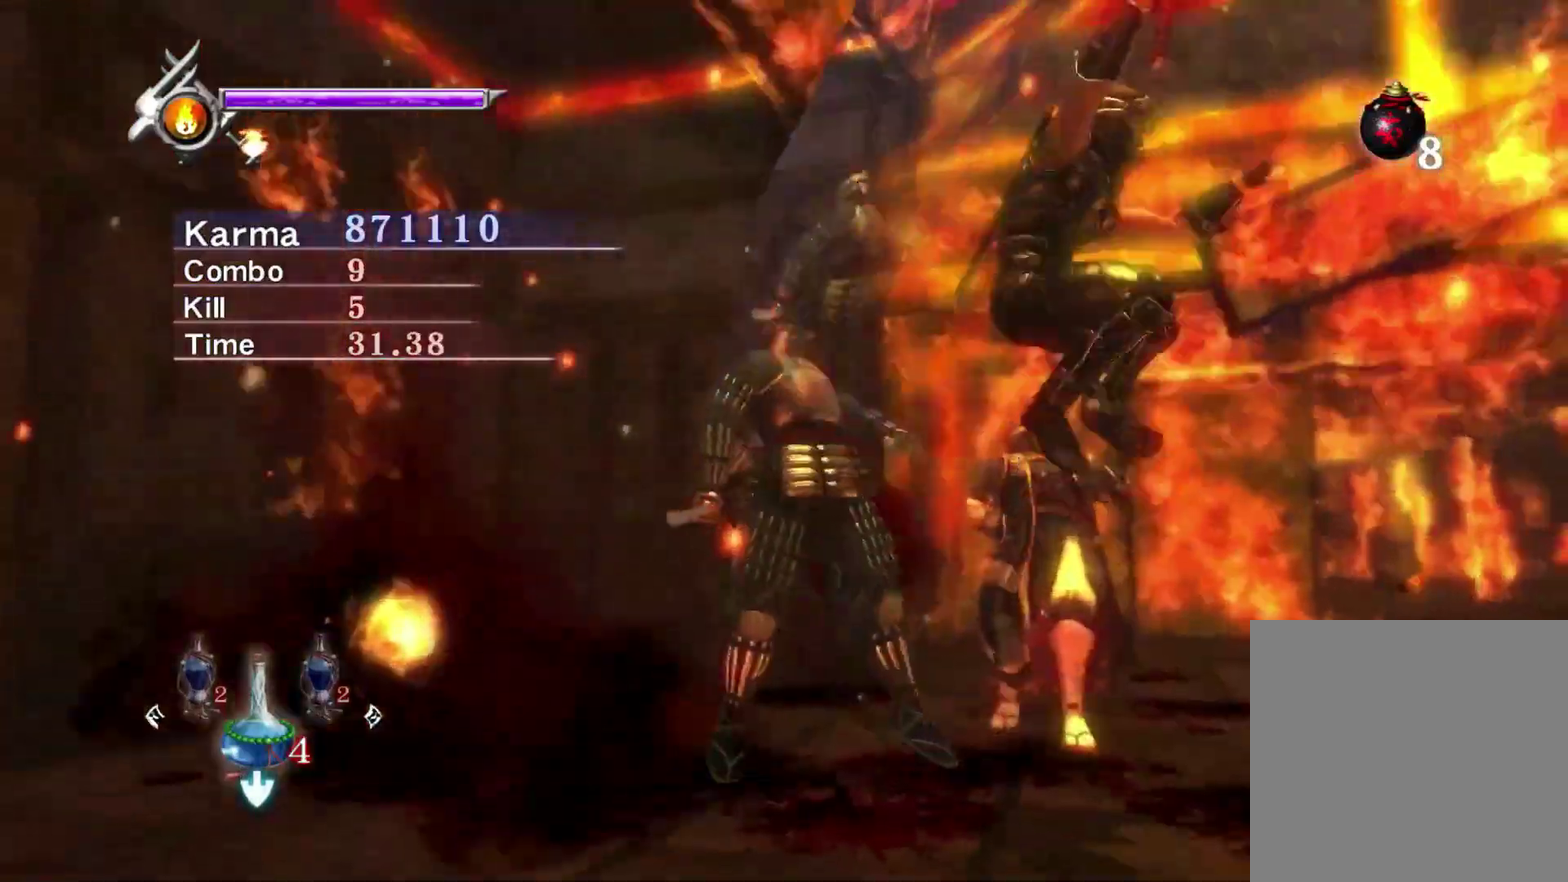
{"dt_ms": 400, "buttons": ["L2"], "left_stick": "left", "right_stick": "center", "events": [[100, "left_stick", "up-left"], [333, "left_stick", "left"], [367, "L2", "down"]]}
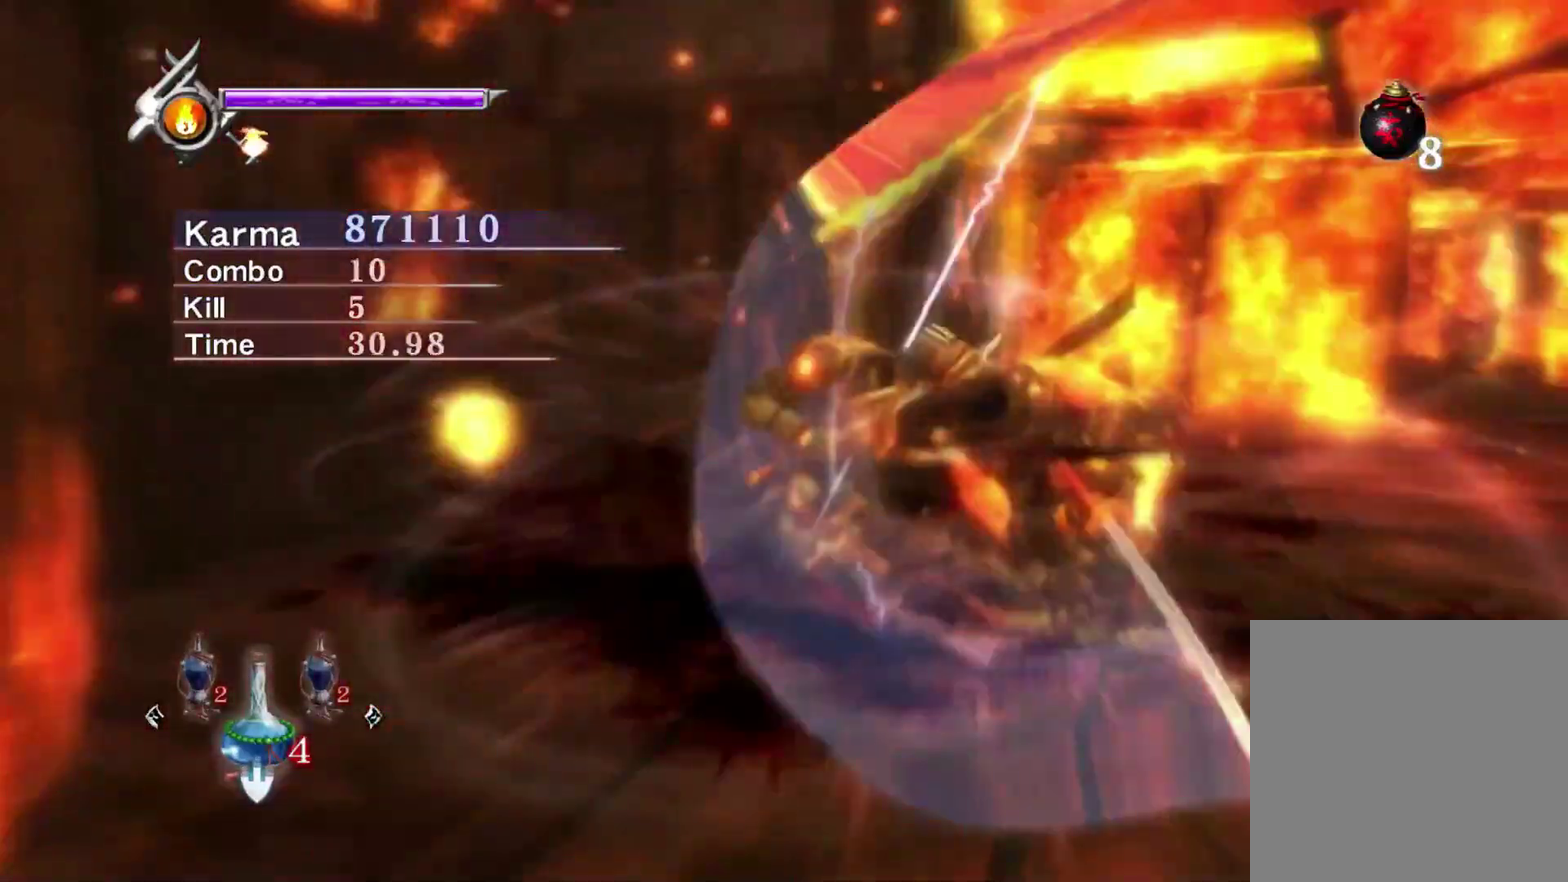
{"dt_ms": 400, "buttons": ["L2"], "left_stick": "center", "right_stick": "up", "events": [[100, "left_stick", "center"], [283, "right_stick", "up"]]}
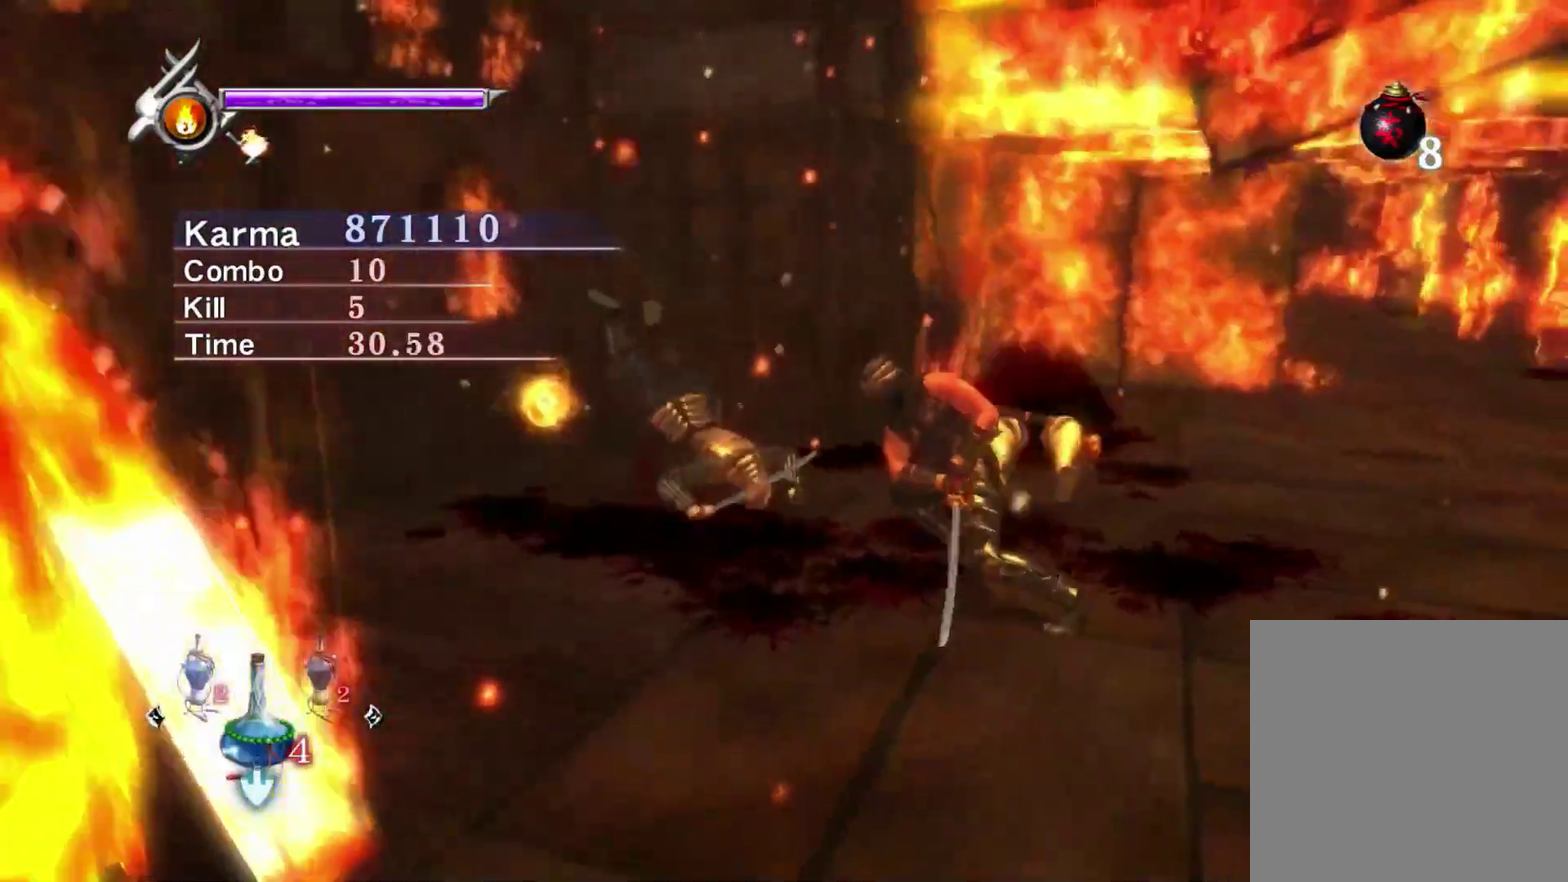
{"dt_ms": 800, "buttons": ["L2"], "left_stick": "center", "right_stick": "center", "events": [[67, "right_stick", "center"], [117, "L2", "up"], [150, "left_stick", "up-left"], [233, "Y", "down"], [333, "Y", "up"], [433, "X", "down"], [500, "X", "up"], [567, "X", "down"], [683, "X", "up"], [767, "left_stick", "center"], [783, "L2", "down"]]}
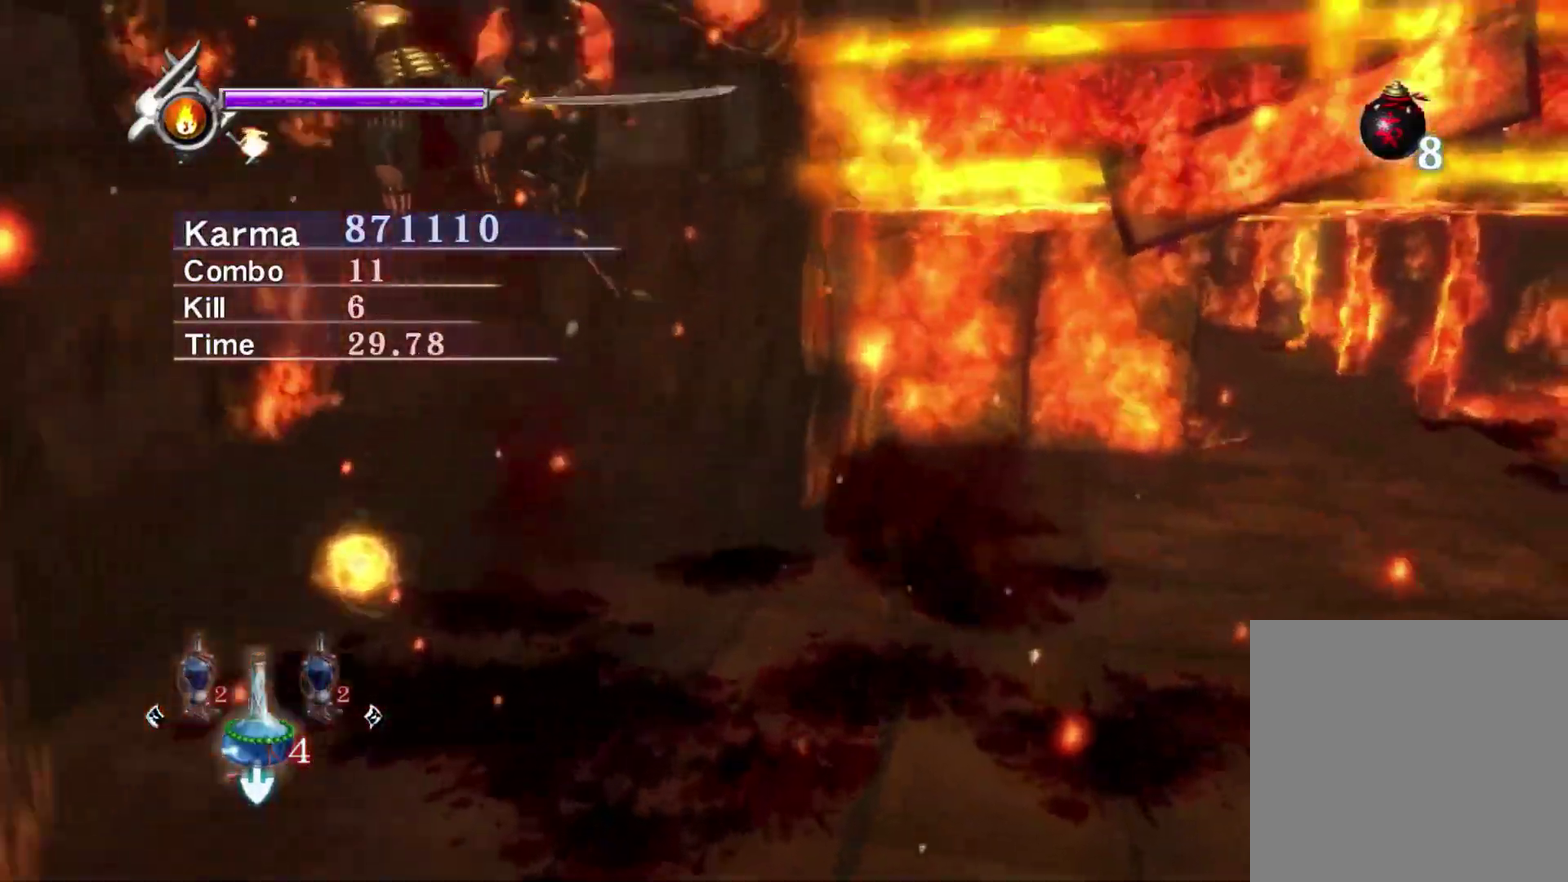
{"dt_ms": 300, "buttons": ["L2"], "left_stick": "center", "right_stick": "center", "events": []}
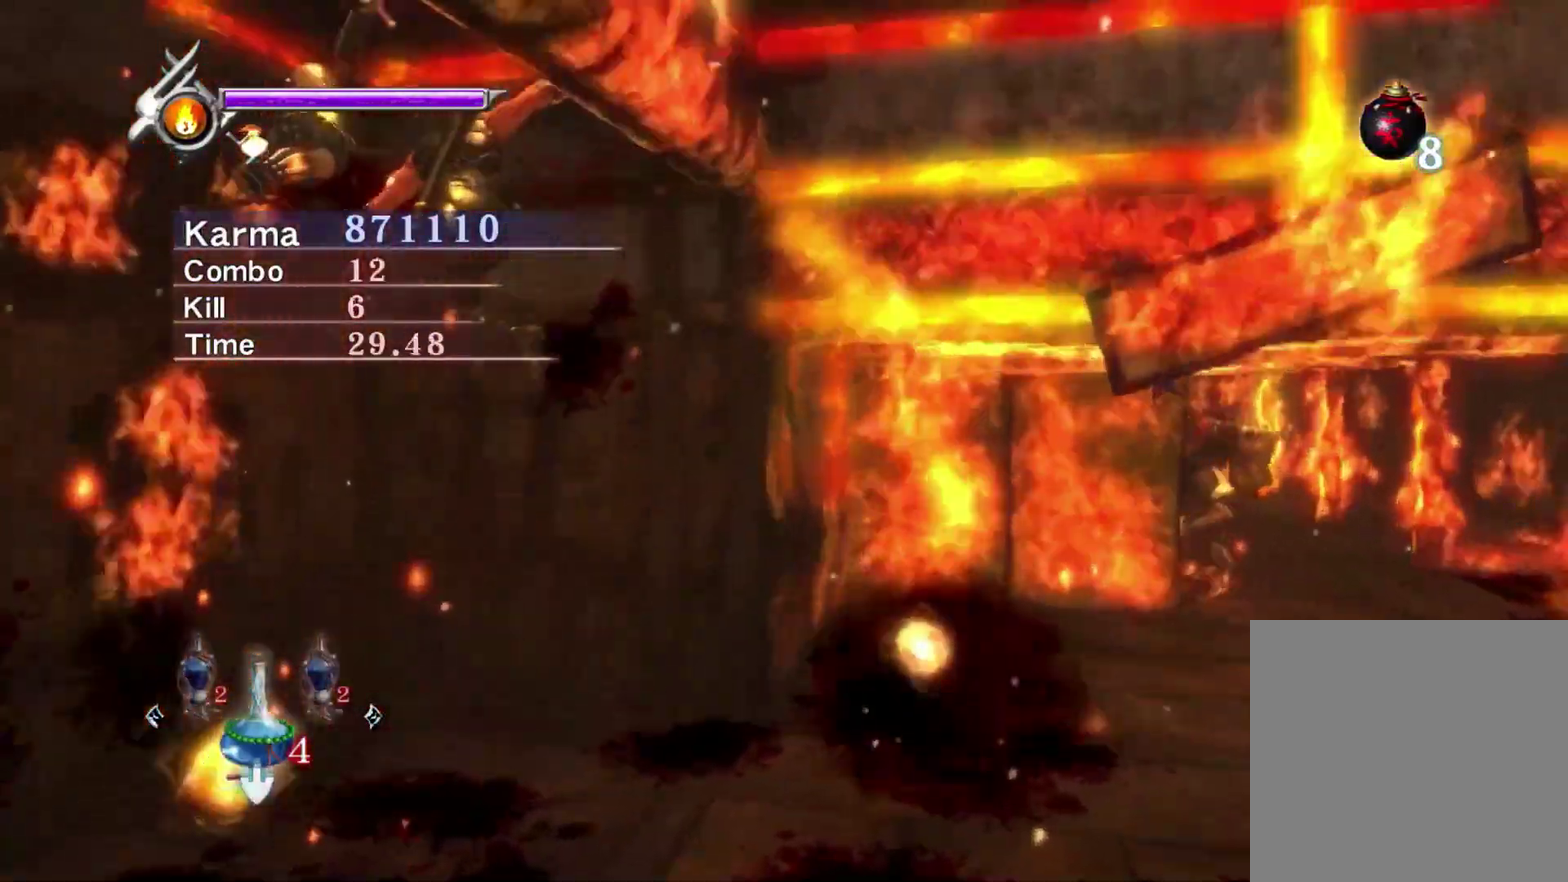
{"dt_ms": 700, "buttons": [], "left_stick": "up-left", "right_stick": "center", "events": [[200, "Y", "down"], [317, "L2", "up"], [433, "left_stick", "up-left"], [633, "Y", "up"]]}
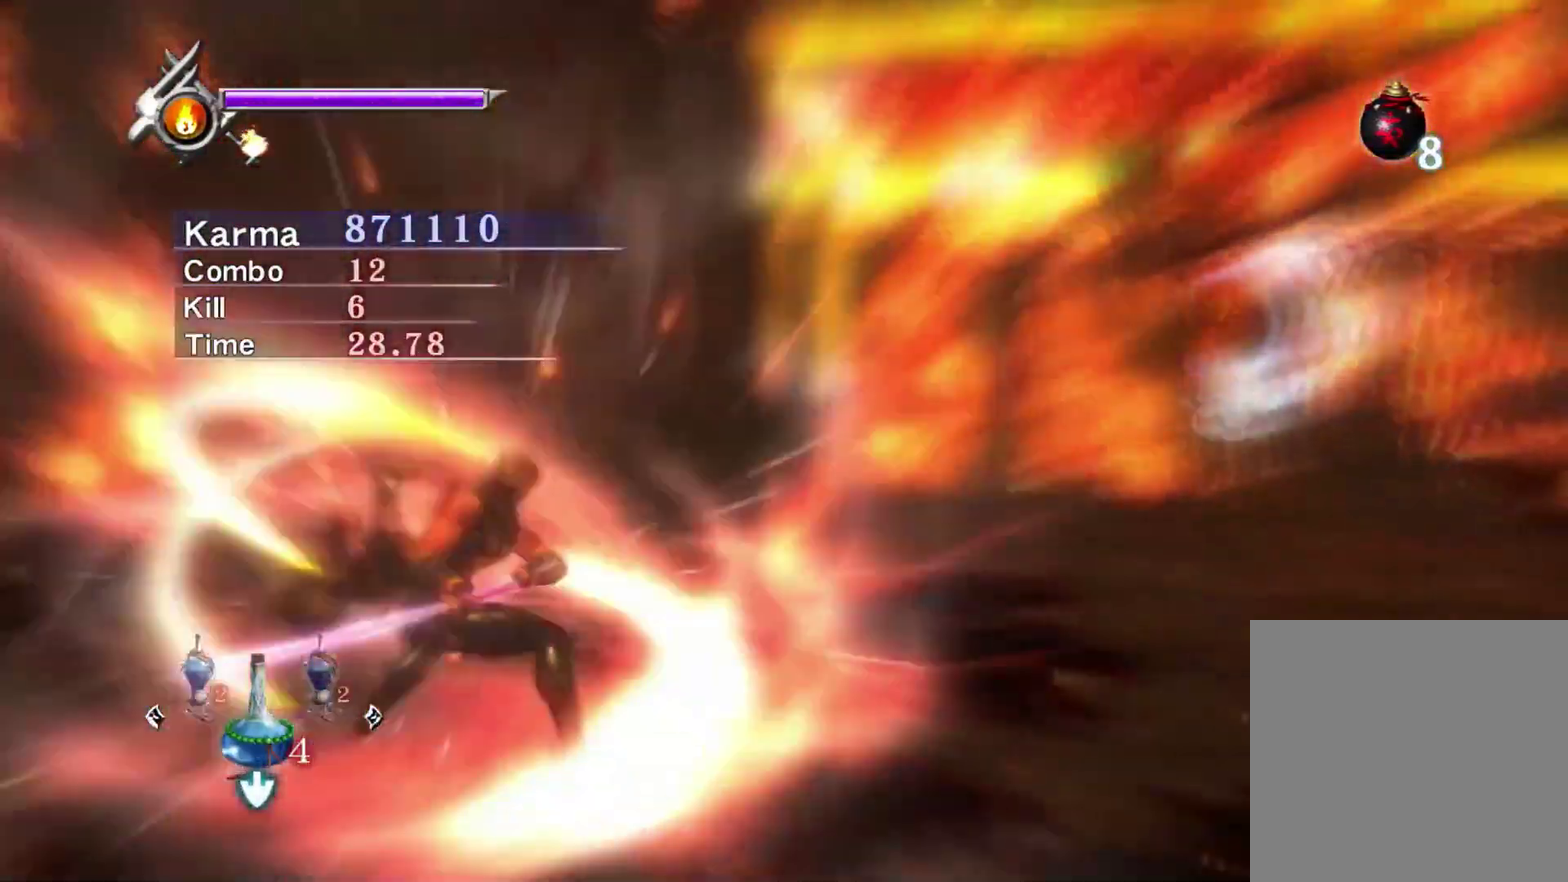
{"dt_ms": 300, "buttons": ["Y"], "left_stick": "up-left", "right_stick": "center", "events": [[283, "Y", "down"]]}
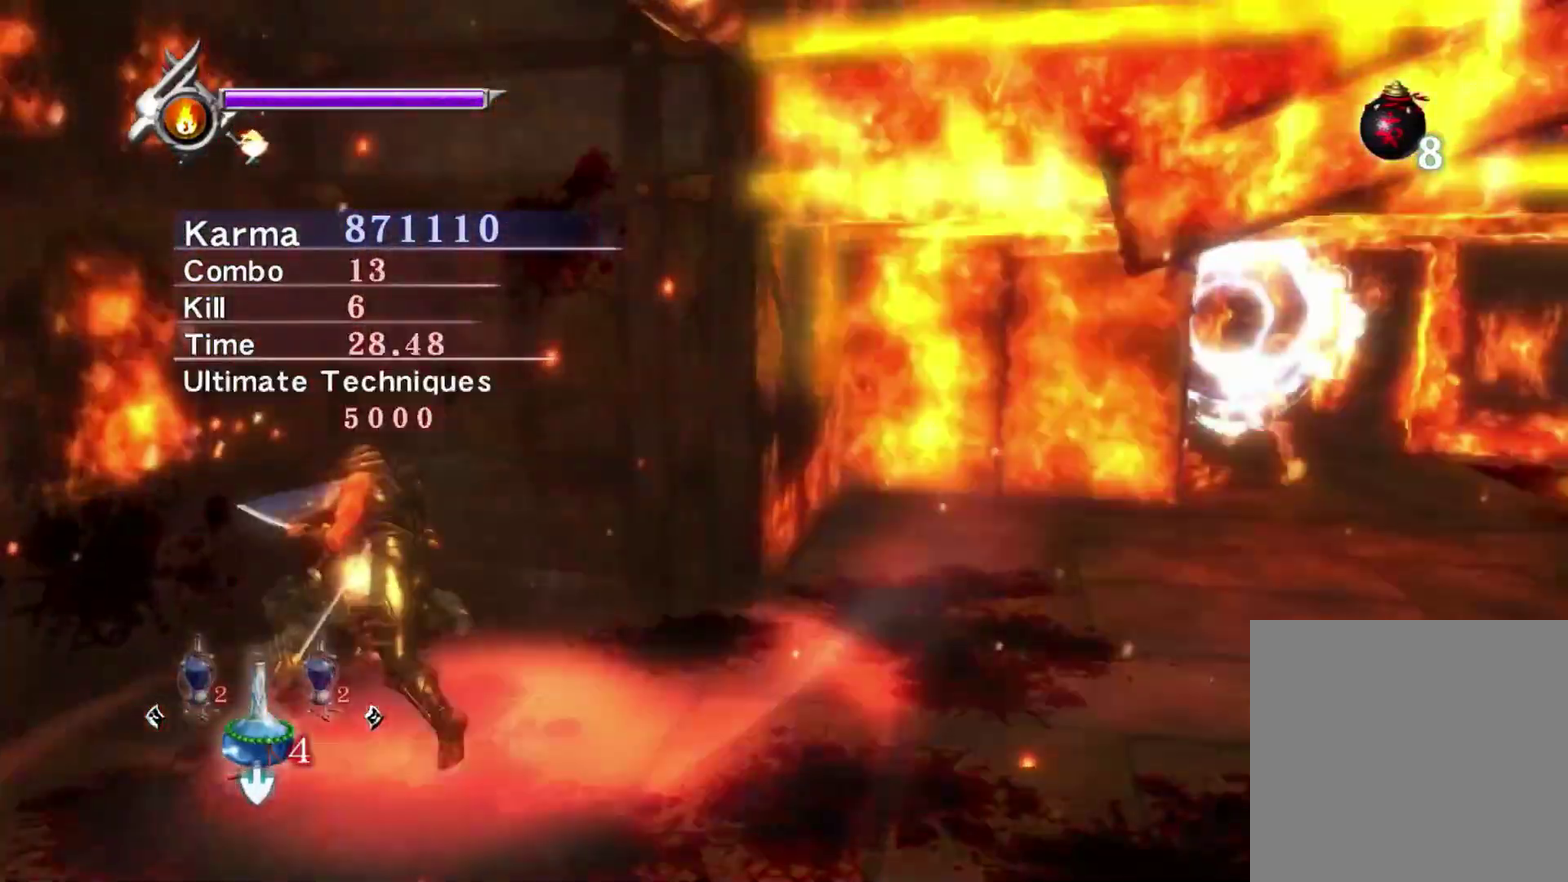
{"dt_ms": 500, "buttons": [], "left_stick": "up-left", "right_stick": "center", "events": [[83, "Y", "up"], [150, "Y", "down"], [250, "Y", "up"]]}
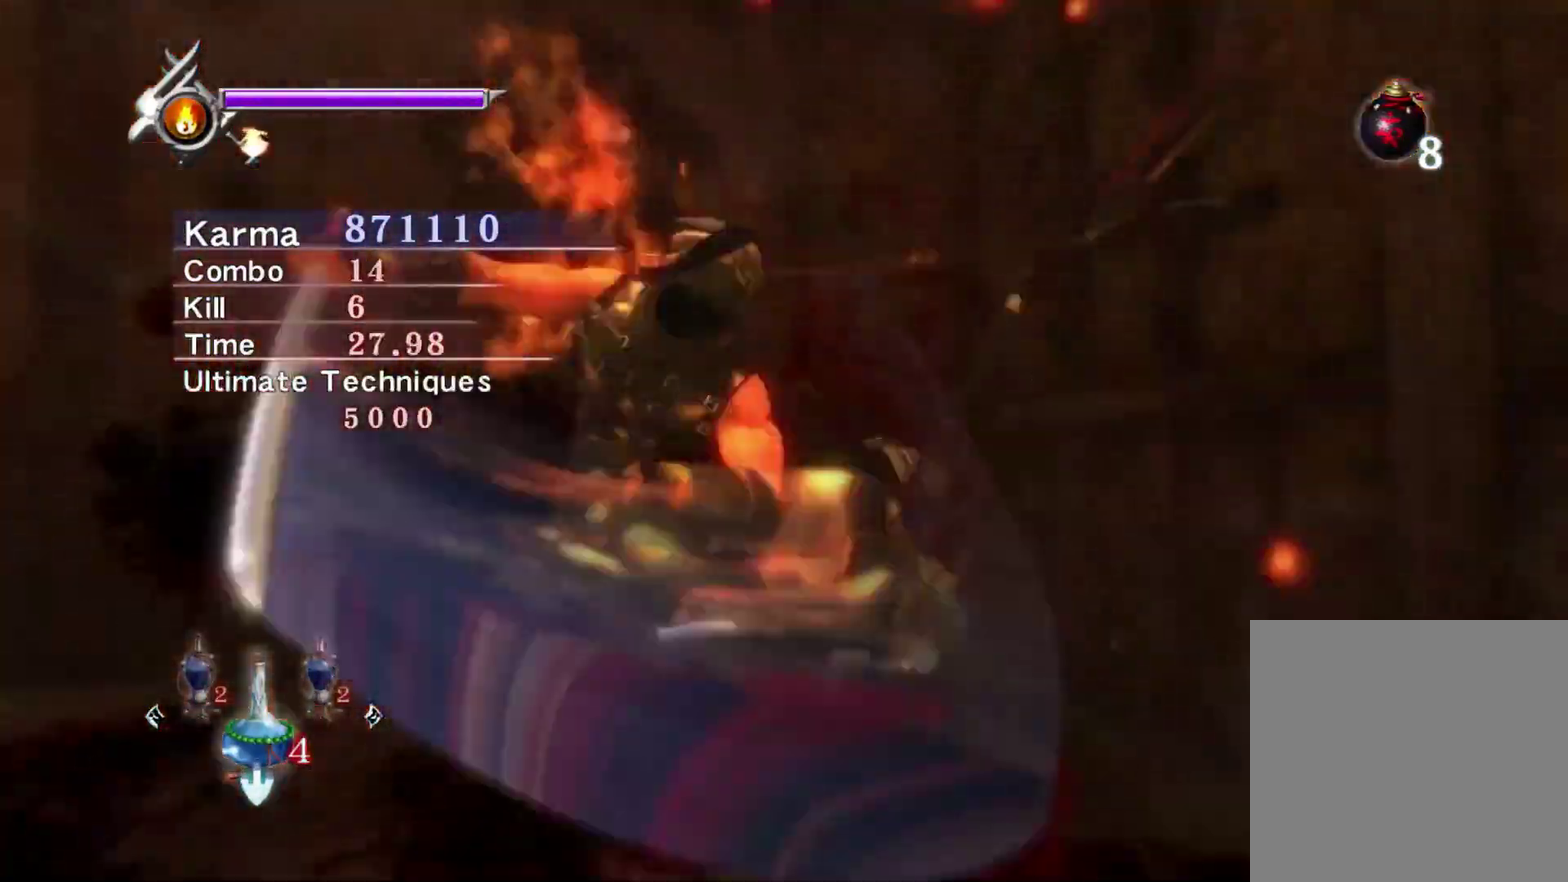
{"dt_ms": 300, "buttons": [], "left_stick": "up", "right_stick": "center", "events": [[167, "left_stick", "up"]]}
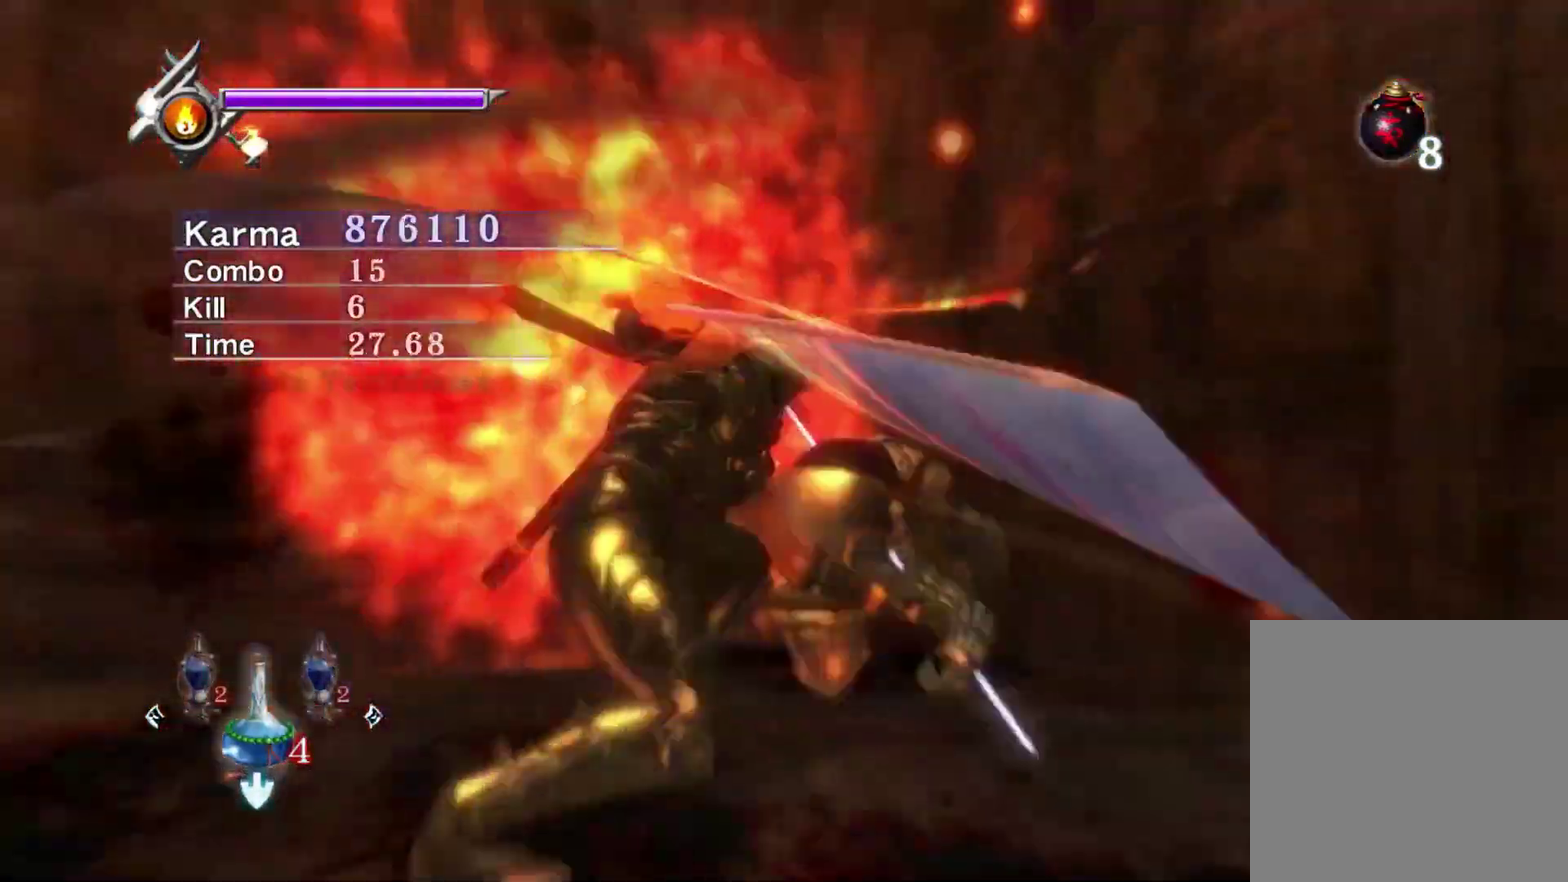
{"dt_ms": 700, "buttons": [], "left_stick": "down", "right_stick": "center", "events": [[100, "left_stick", "down"]]}
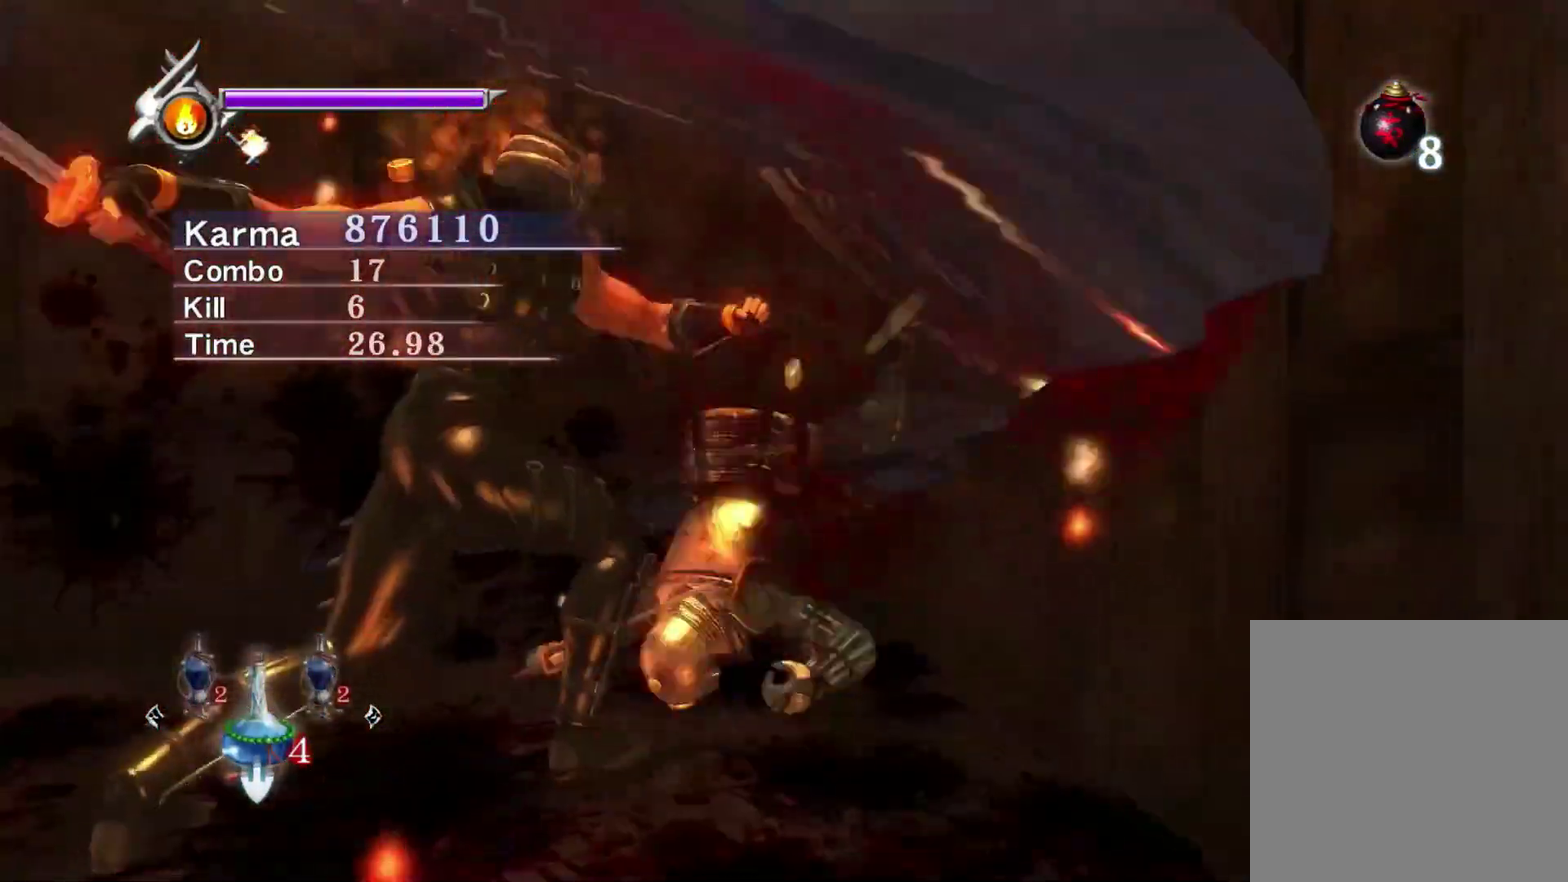
{"dt_ms": 500, "buttons": [], "left_stick": "down", "right_stick": "center", "events": []}
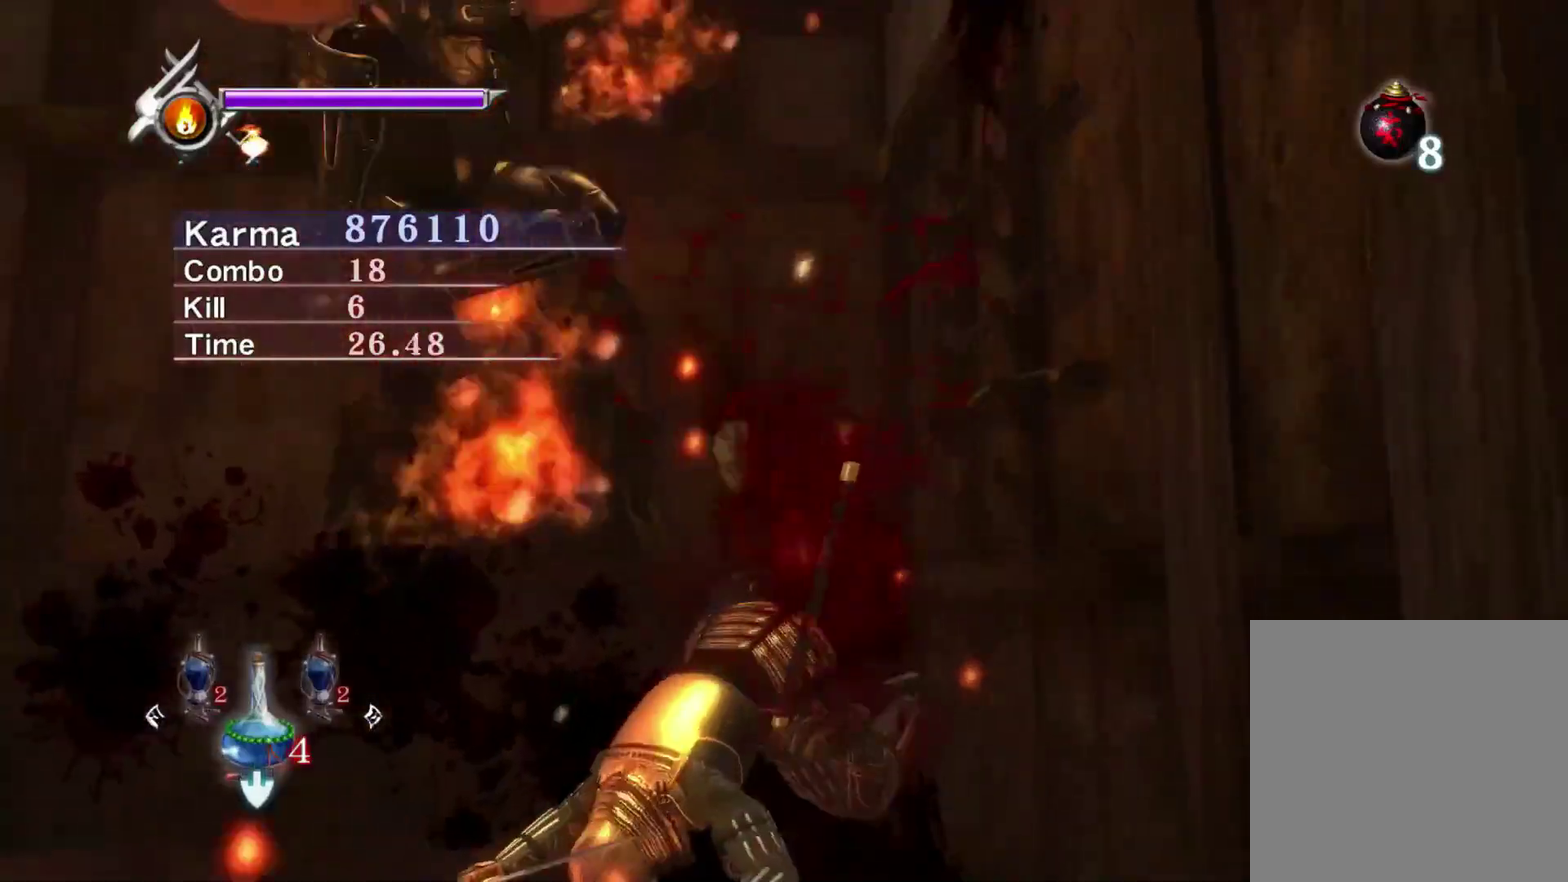
{"dt_ms": 600, "buttons": ["L2"], "left_stick": "center", "right_stick": "center", "events": [[317, "right_stick", "up-left"], [333, "L2", "down"], [333, "left_stick", "center"], [567, "right_stick", "center"]]}
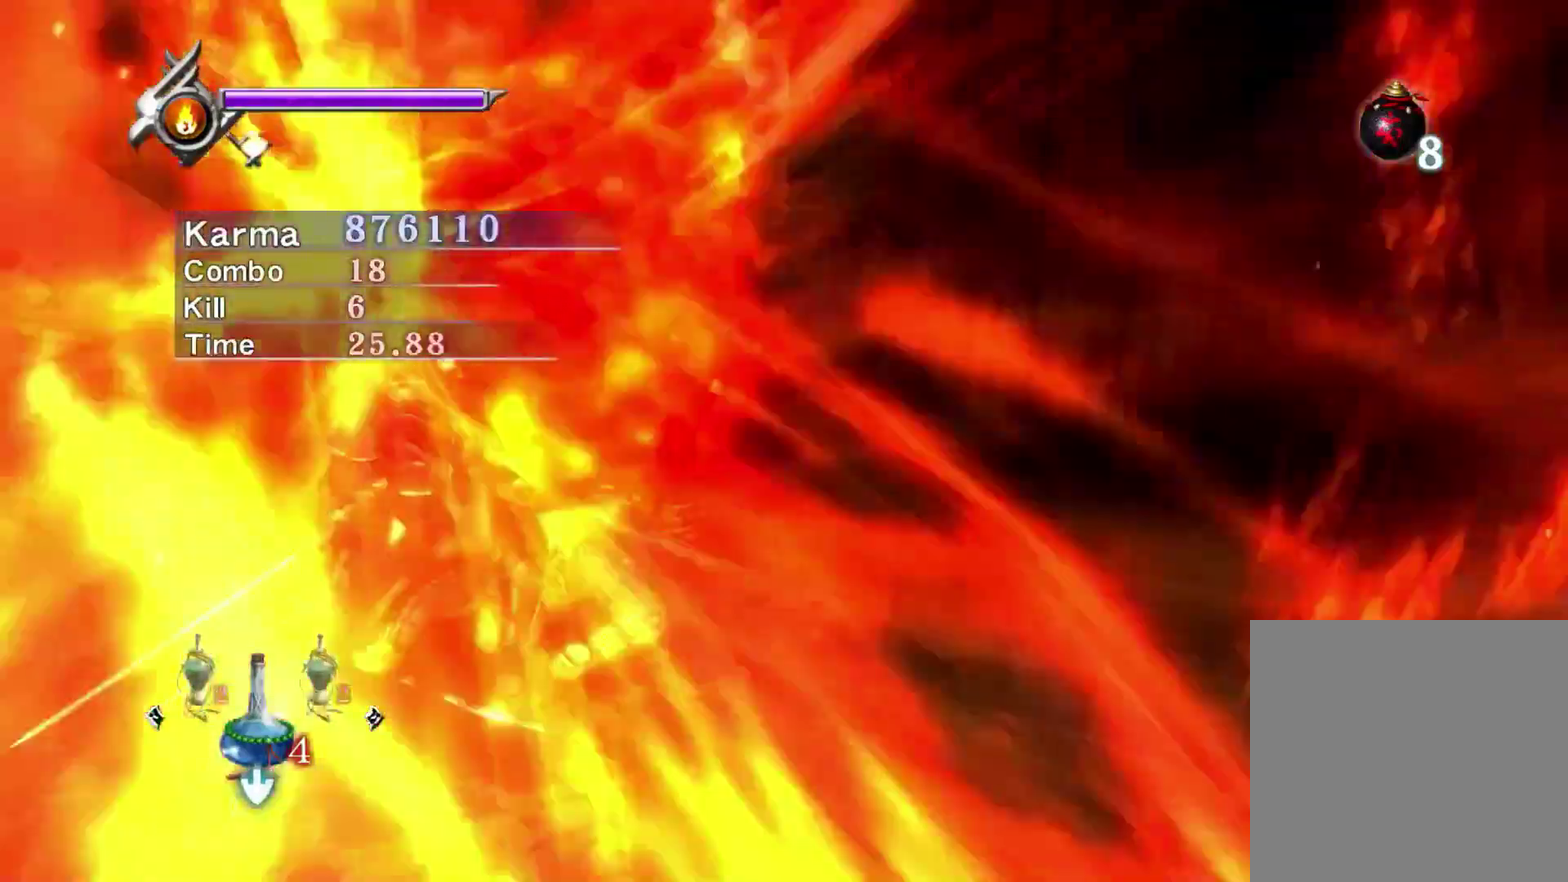
{"dt_ms": 400, "buttons": ["L2"], "left_stick": "down-right", "right_stick": "center", "events": [[100, "right_stick", "up-left"], [300, "right_stick", "center"], [367, "left_stick", "down-right"]]}